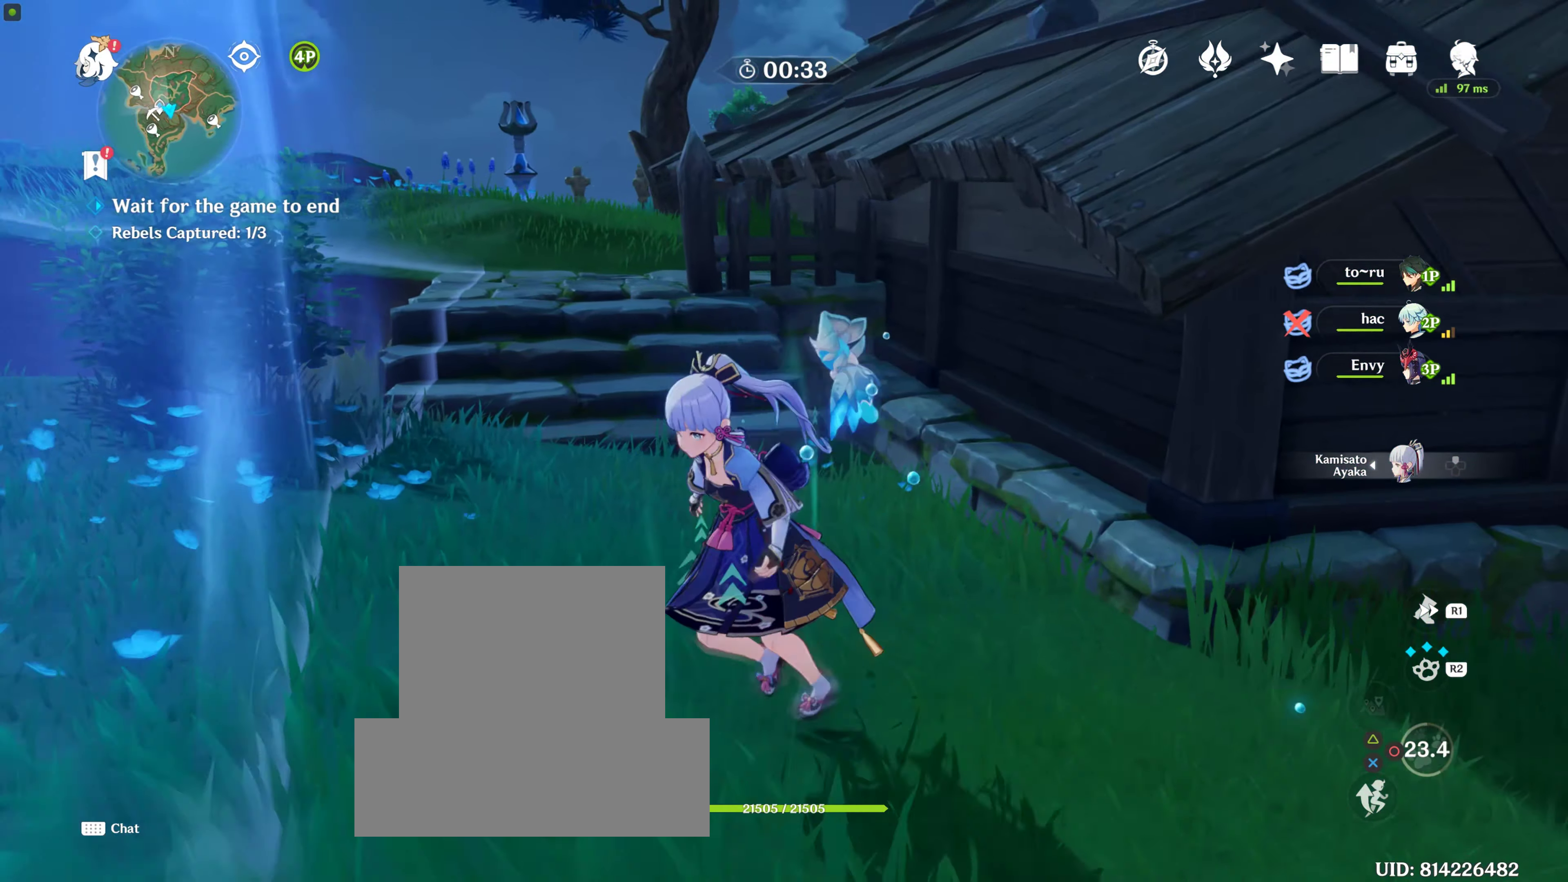
Gameplay with a controller (PlayStation layout); each line is a JSON object with the inputs held at the frame after it. "events" lists button and stick changes between this image and that frame as [ms after this image, input, new state], when the widget could be followed in between. Not read: L2 L3 R3.
{"buttons": [], "left_stick": "up-right", "right_stick": "right", "events": [[50, "left_stick", "down"], [116, "right_stick", "right"], [200, "left_stick", "down-right"], [383, "left_stick", "up-right"]]}
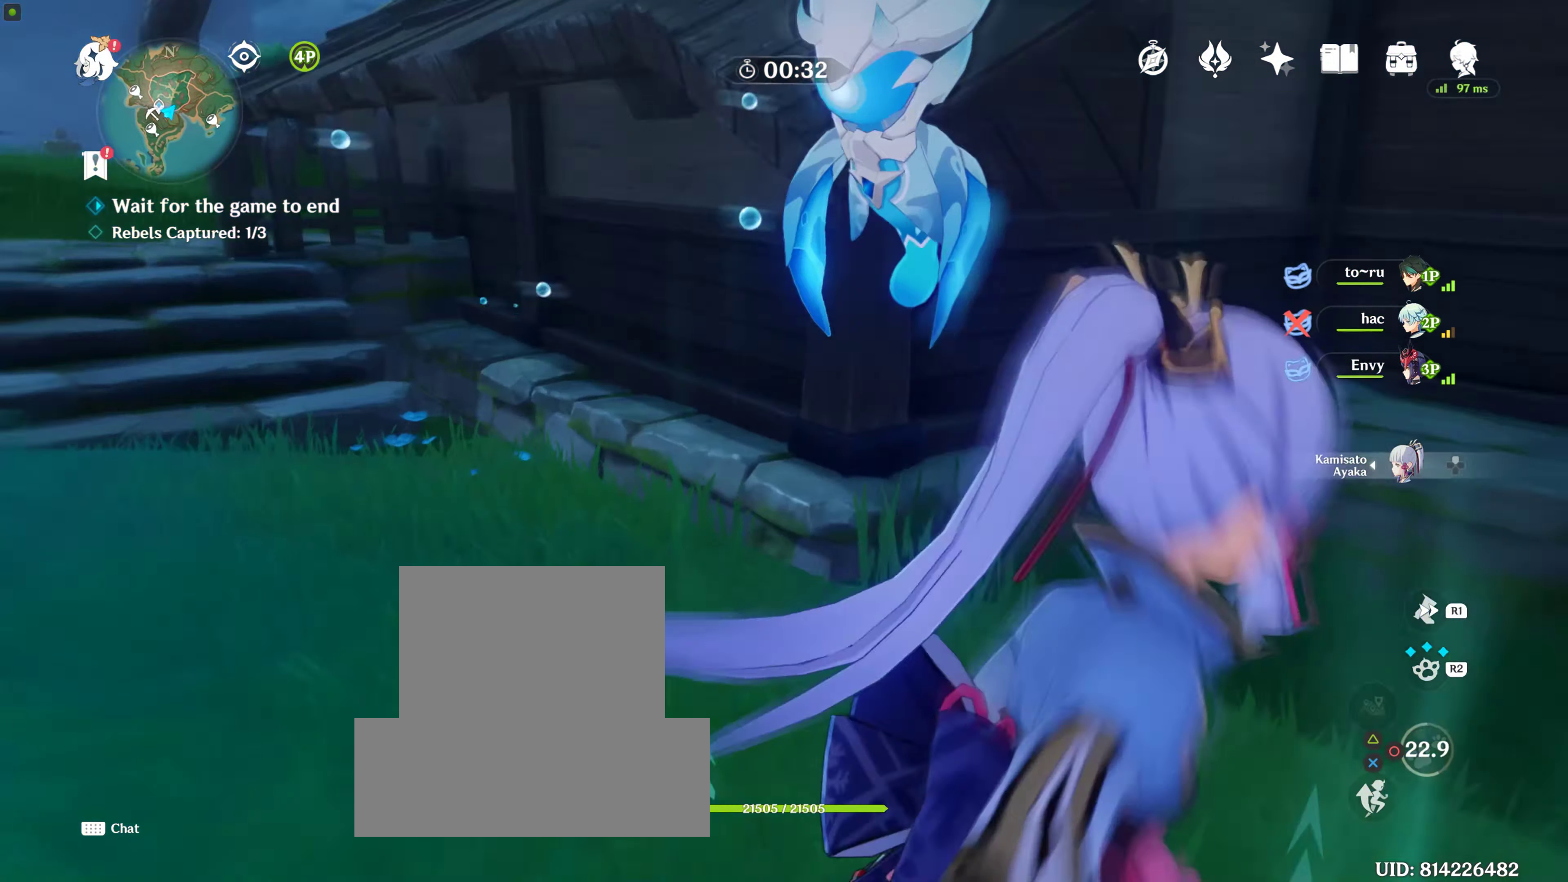
{"buttons": [], "left_stick": "up-right", "right_stick": "right", "events": [[200, "right_stick", "center"], [316, "right_stick", "right"]]}
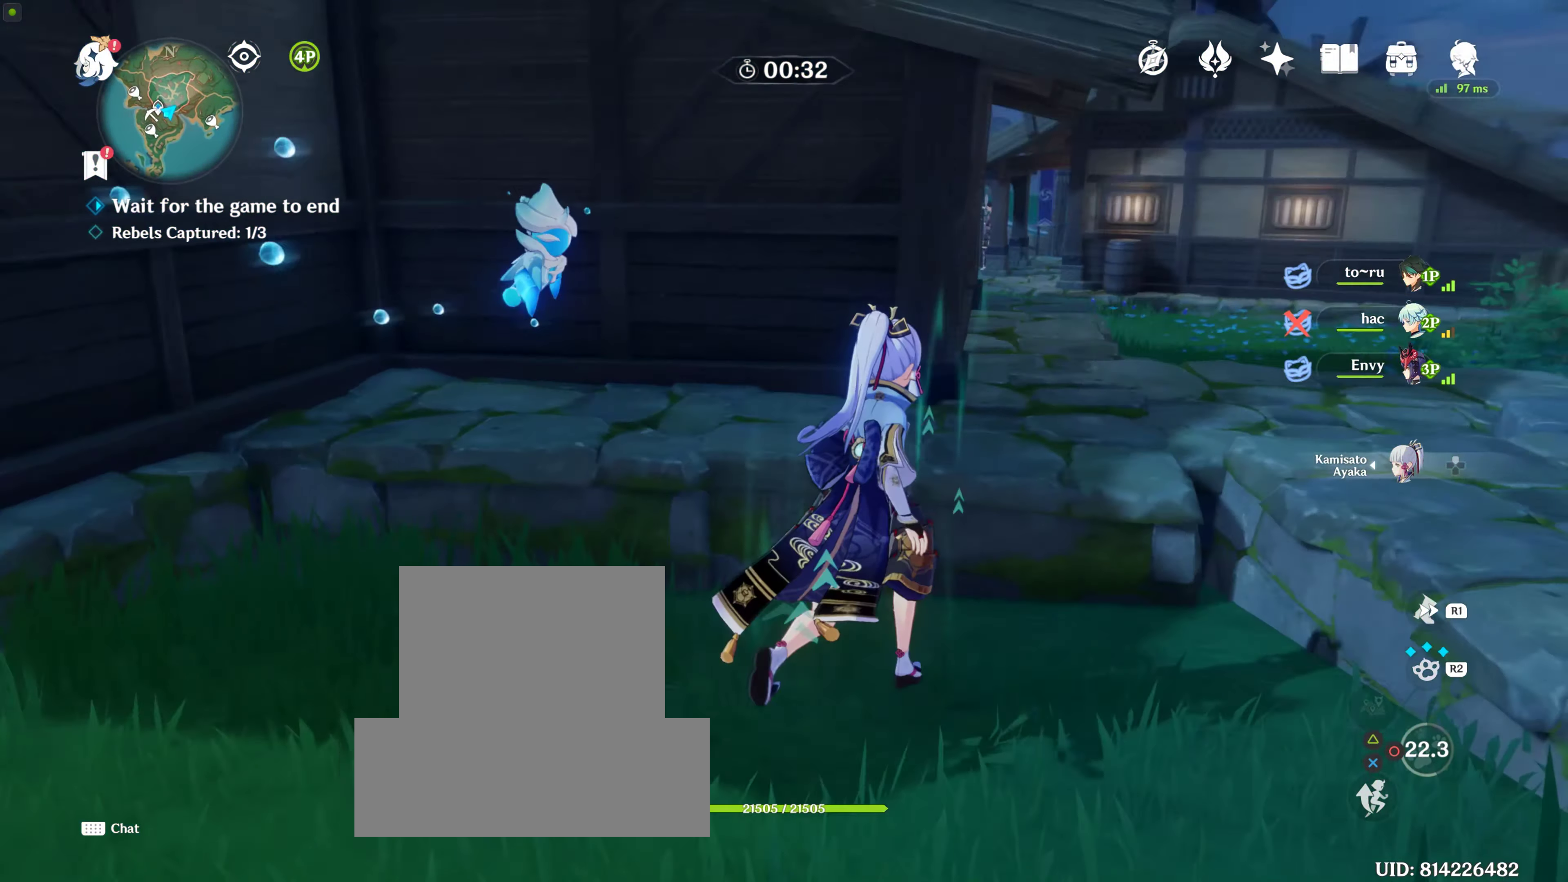
{"buttons": [], "left_stick": "up", "right_stick": "center", "events": [[116, "right_stick", "center"], [316, "left_stick", "up"]]}
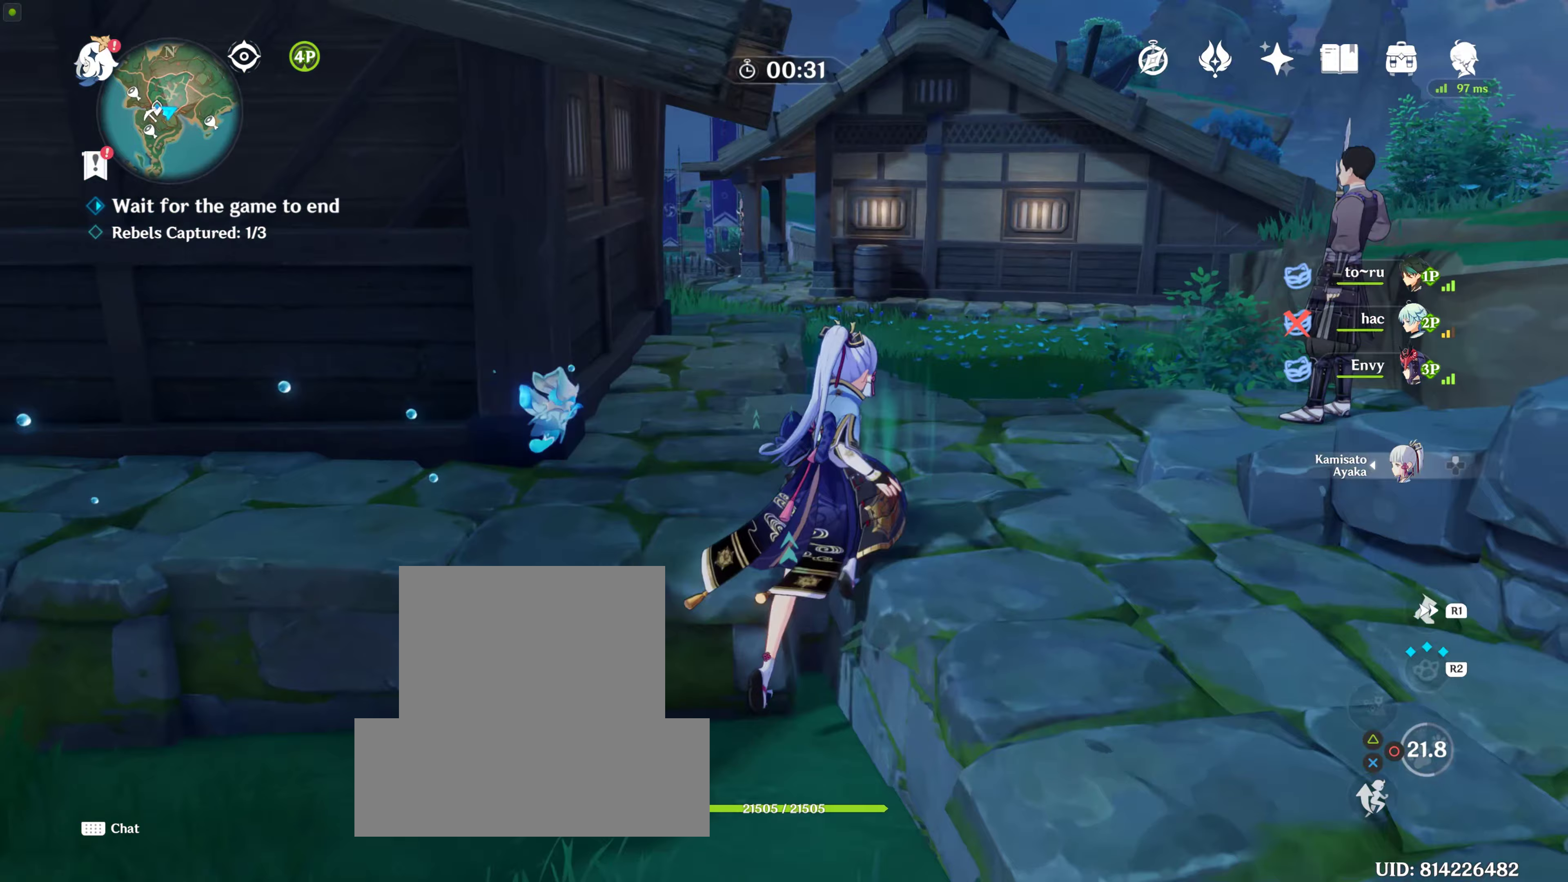
{"buttons": [], "left_stick": "up", "right_stick": "center", "events": [[300, "R1", "down"], [483, "R1", "up"]]}
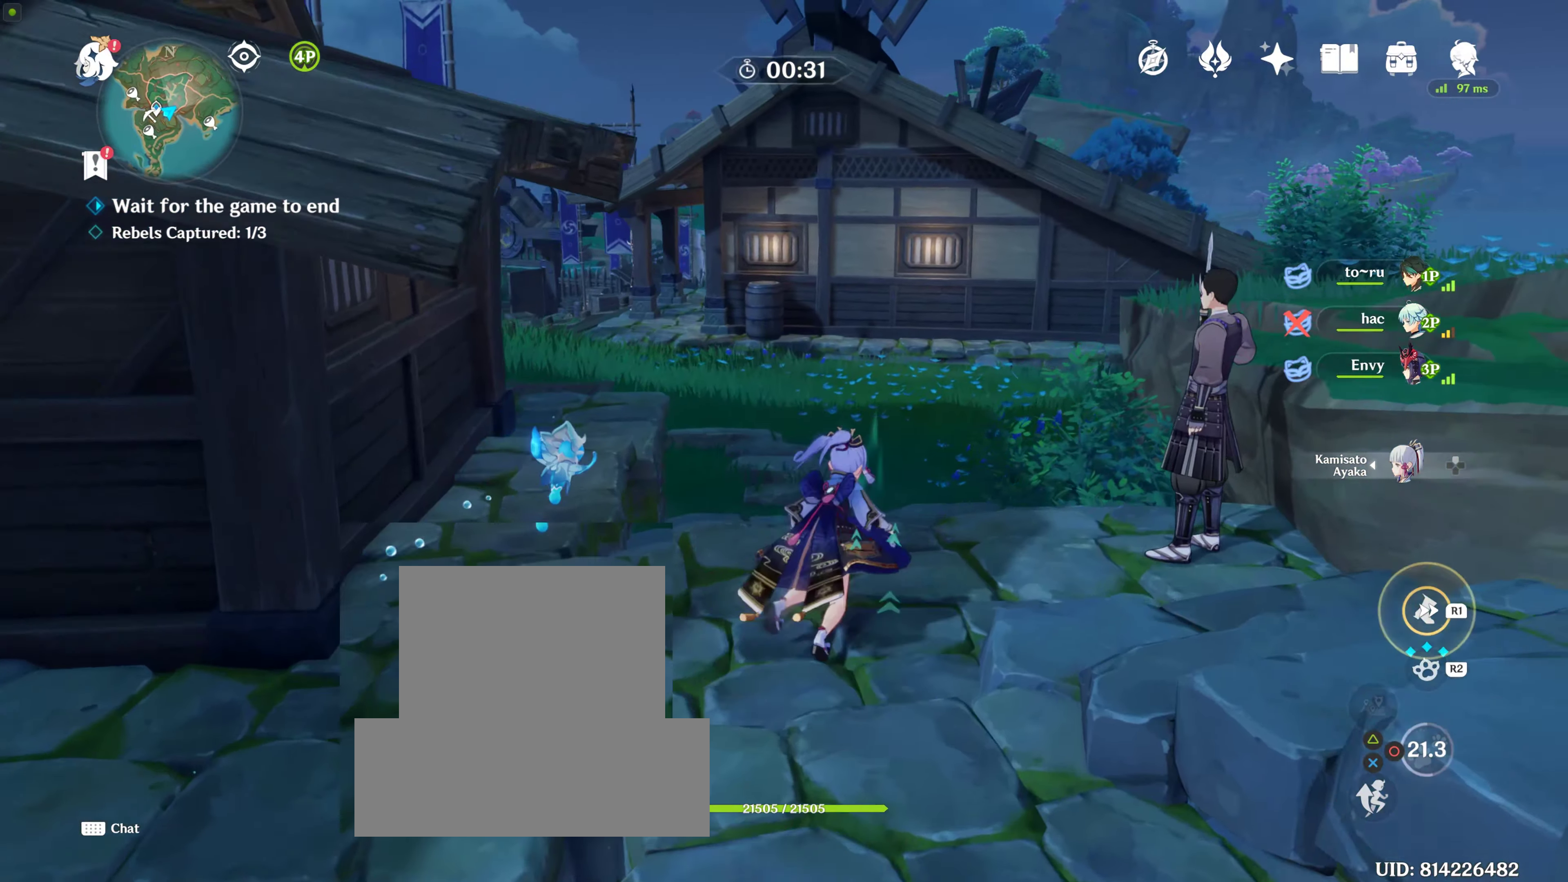
{"buttons": [], "left_stick": "up", "right_stick": "right", "events": [[500, "right_stick", "right"]]}
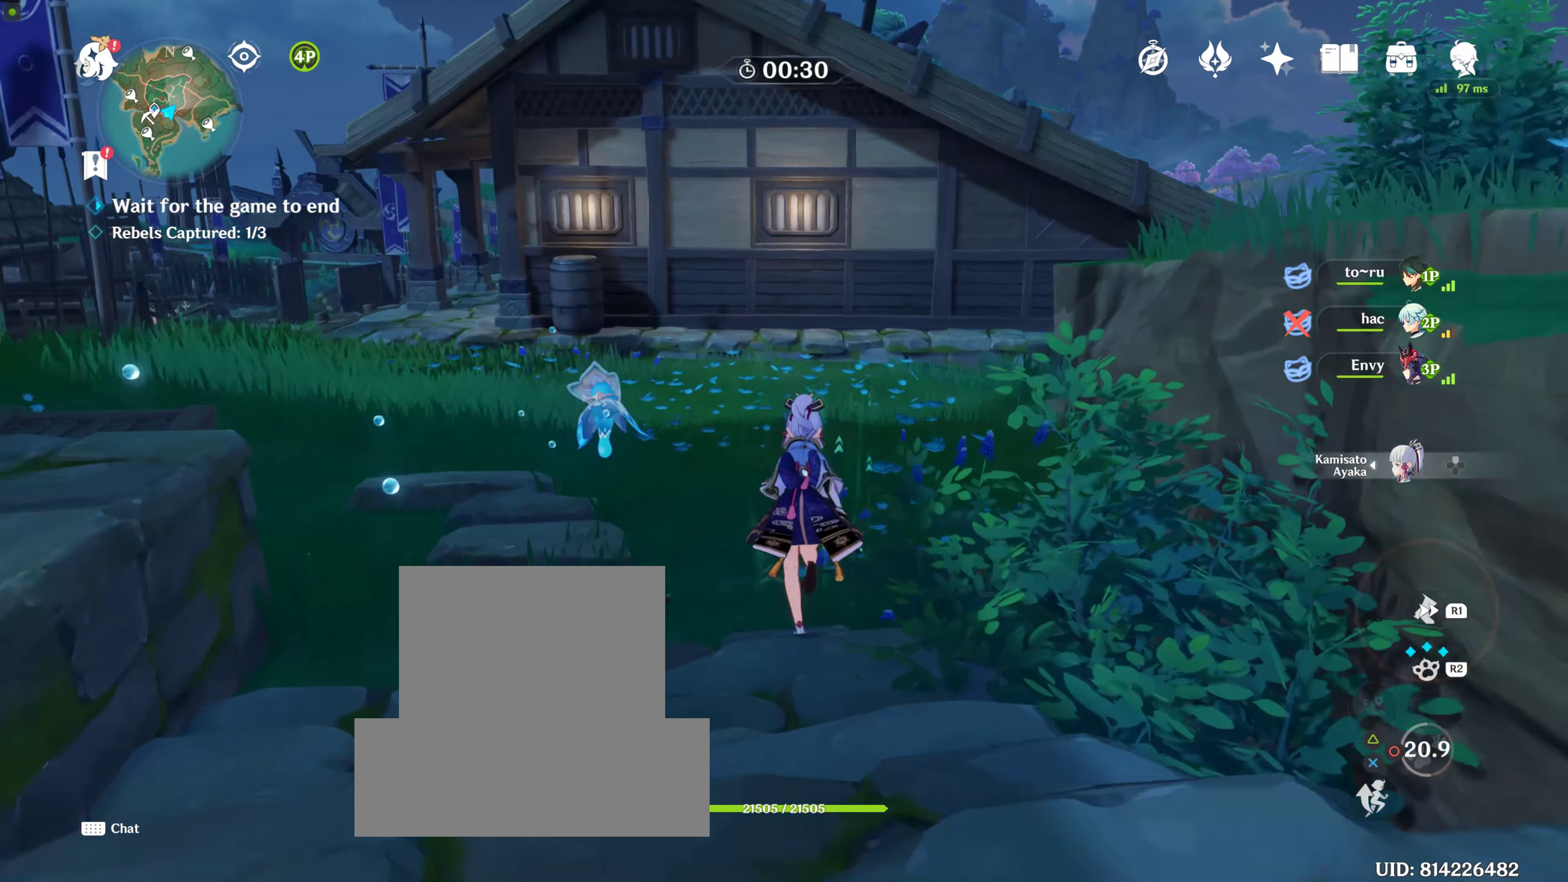
{"buttons": [], "left_stick": "up", "right_stick": "center", "events": [[250, "right_stick", "center"]]}
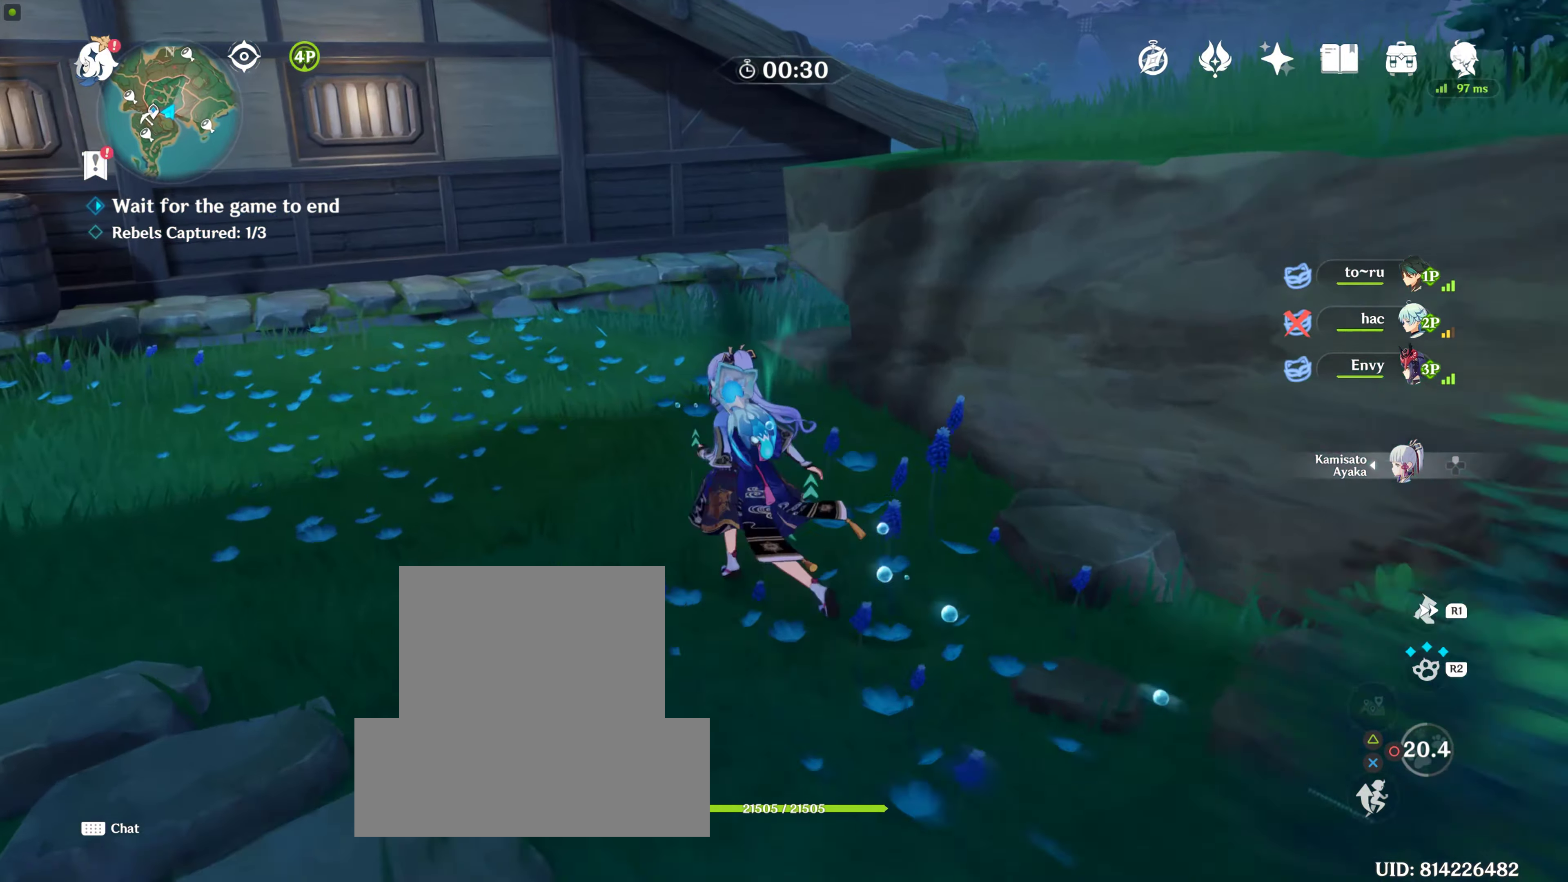
{"buttons": ["CROSS"], "left_stick": "up-right", "right_stick": "center", "events": [[333, "left_stick", "up-right"], [350, "CROSS", "down"], [417, "CROSS", "up"], [450, "CROSS", "down"]]}
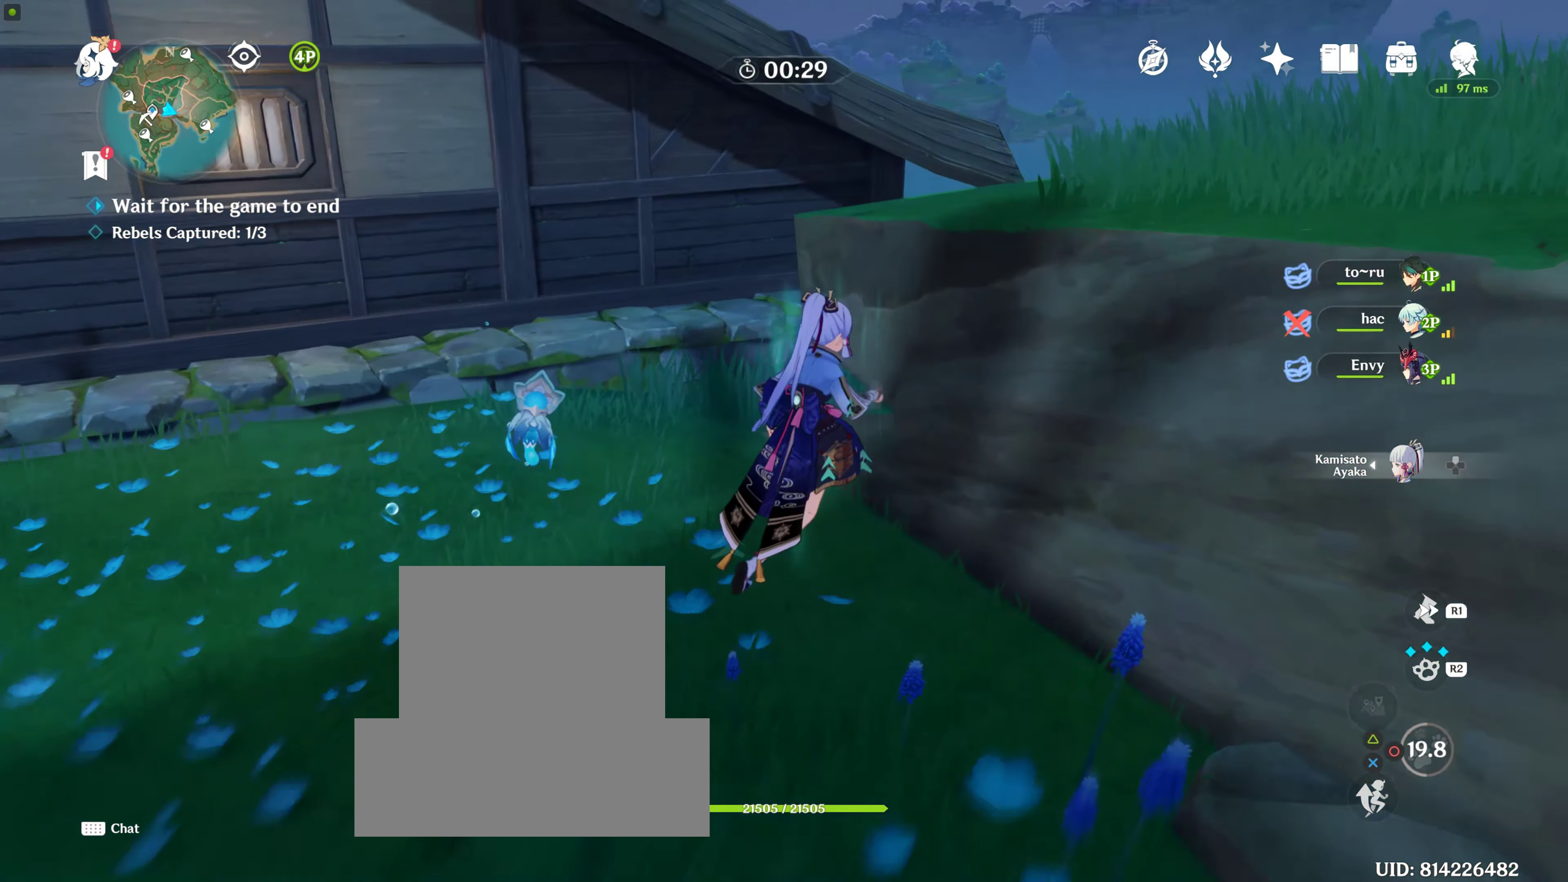
{"buttons": ["CROSS"], "left_stick": "up-right", "right_stick": "center", "events": [[67, "CROSS", "up"], [133, "CROSS", "down"], [250, "CROSS", "up"], [367, "CROSS", "down"], [433, "CROSS", "up"], [500, "CROSS", "down"]]}
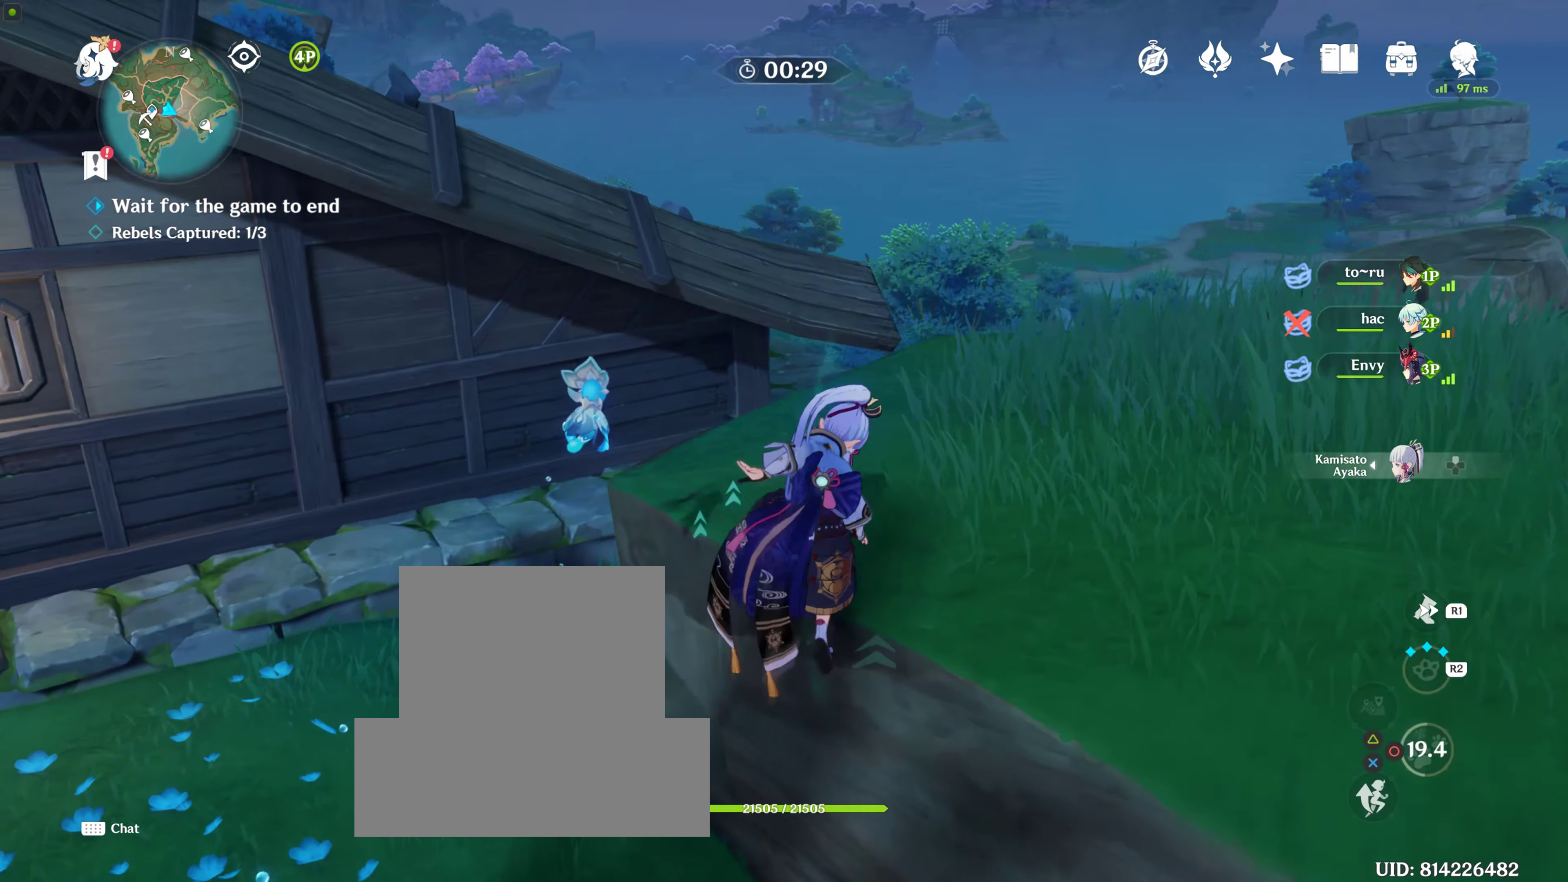
{"buttons": [], "left_stick": "up", "right_stick": "center", "events": [[83, "CROSS", "up"], [300, "right_stick", "down-right"], [417, "left_stick", "up"], [500, "right_stick", "center"]]}
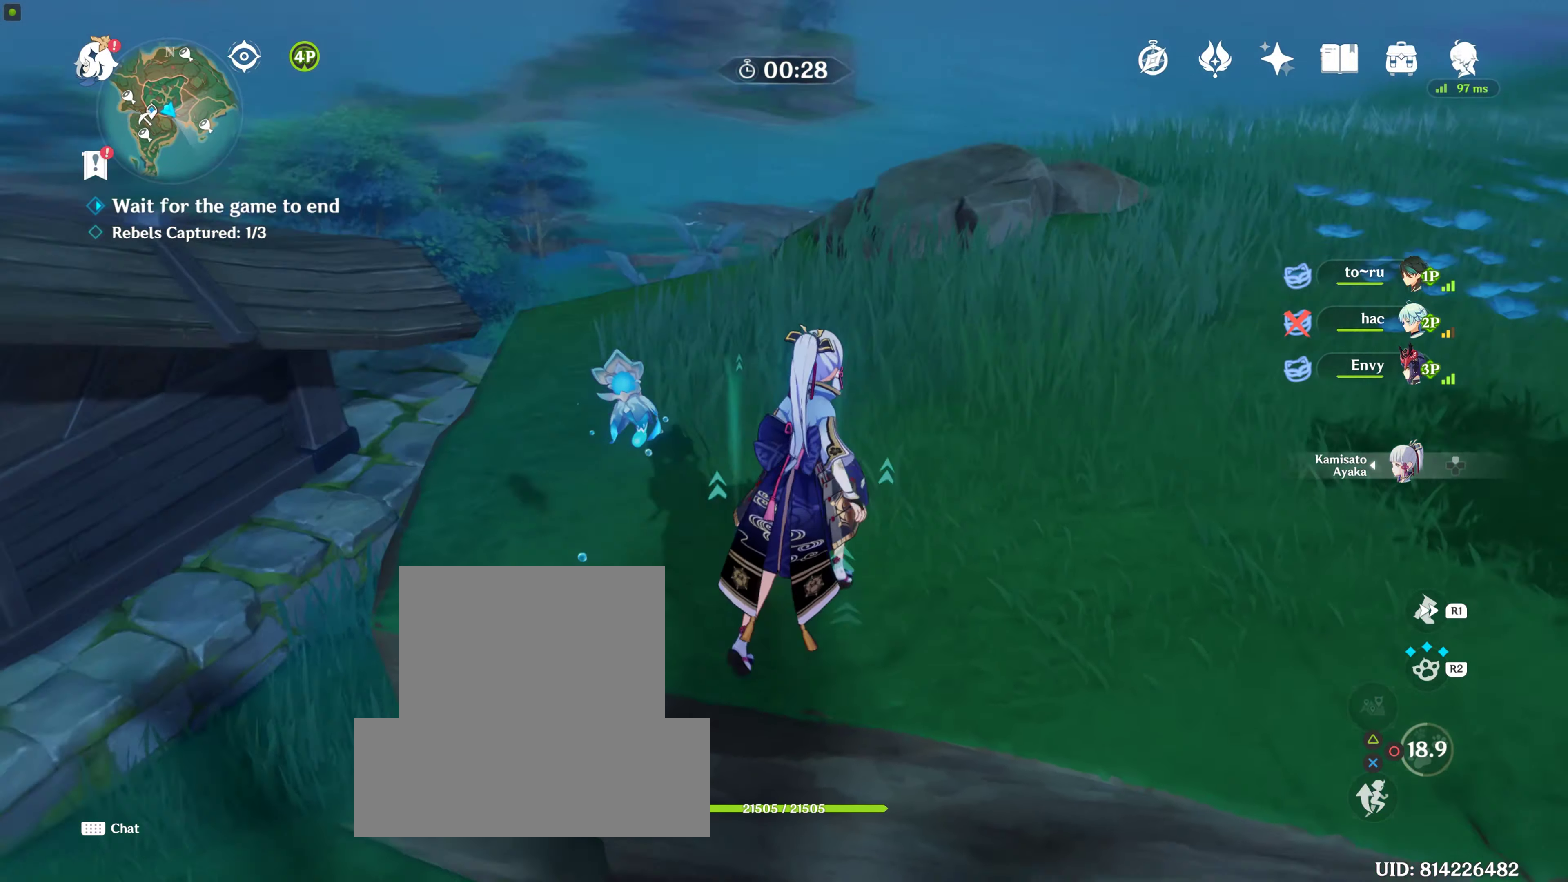
{"buttons": [], "left_stick": "up", "right_stick": "center", "events": []}
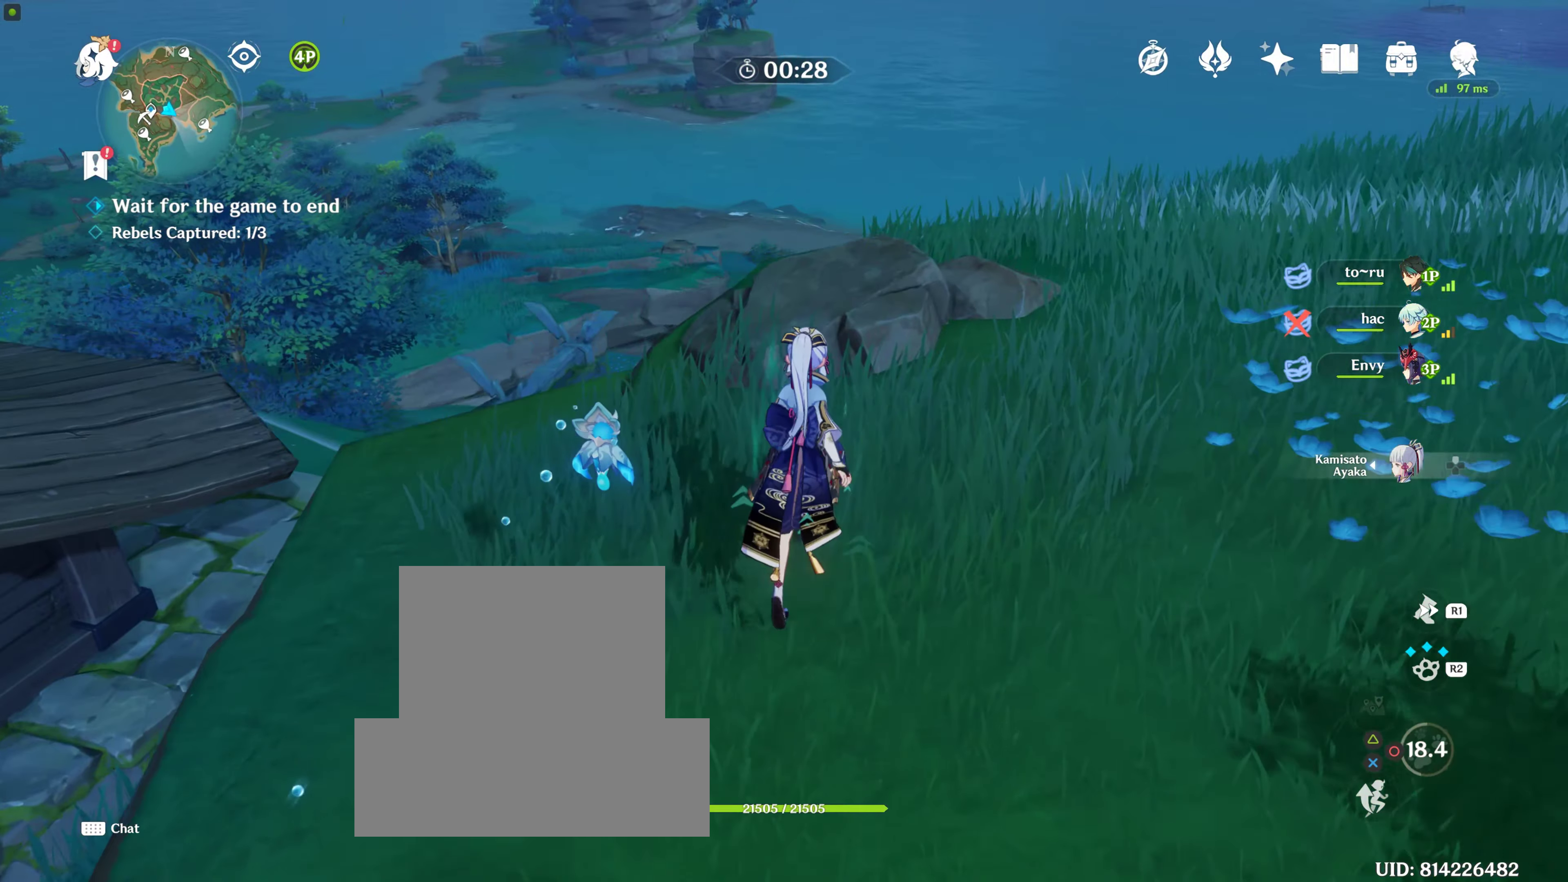
{"buttons": [], "left_stick": "center", "right_stick": "right", "events": [[250, "right_stick", "down-right"], [317, "left_stick", "center"], [317, "right_stick", "right"]]}
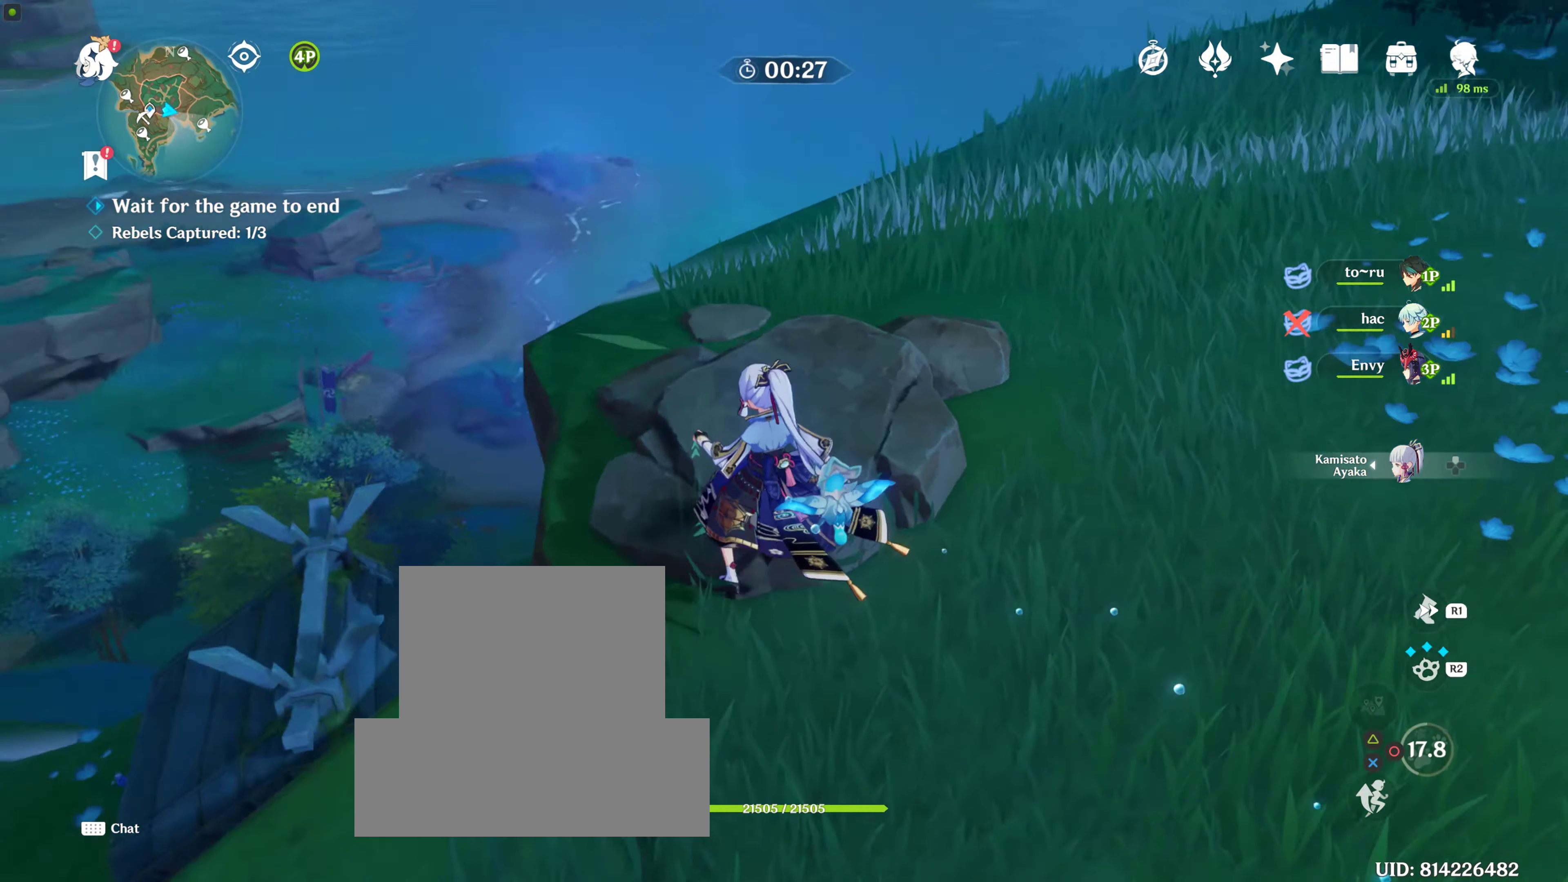
{"buttons": [], "left_stick": "center", "right_stick": "center", "events": [[167, "right_stick", "center"]]}
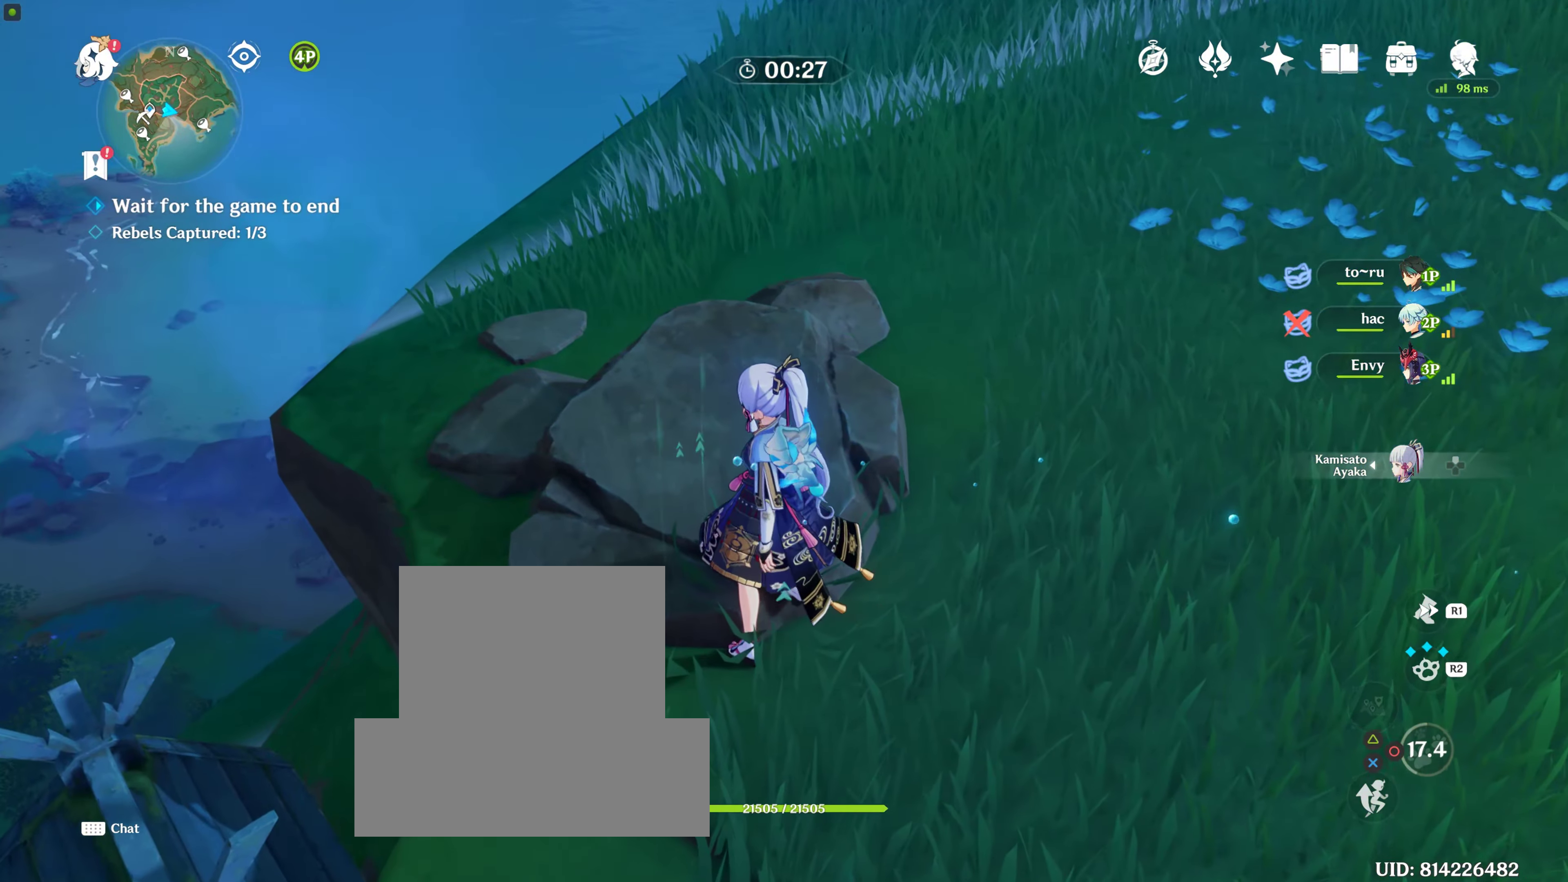
{"buttons": [], "left_stick": "center", "right_stick": "down-left", "events": [[67, "right_stick", "down-left"]]}
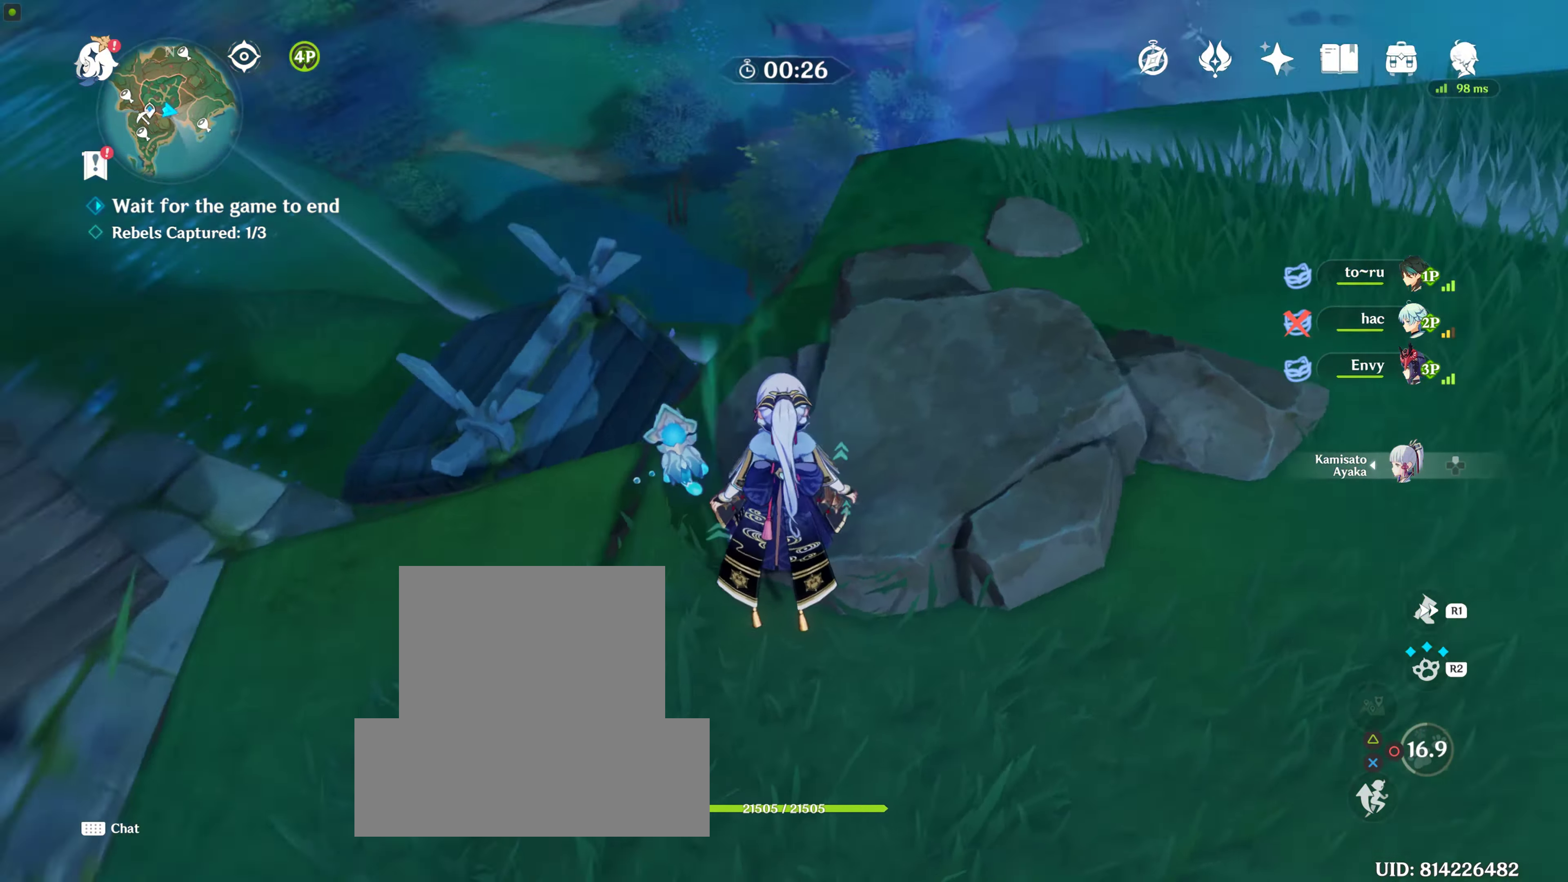
{"buttons": [], "left_stick": "up-left", "right_stick": "up-left", "events": [[200, "right_stick", "up-left"], [434, "left_stick", "up-left"]]}
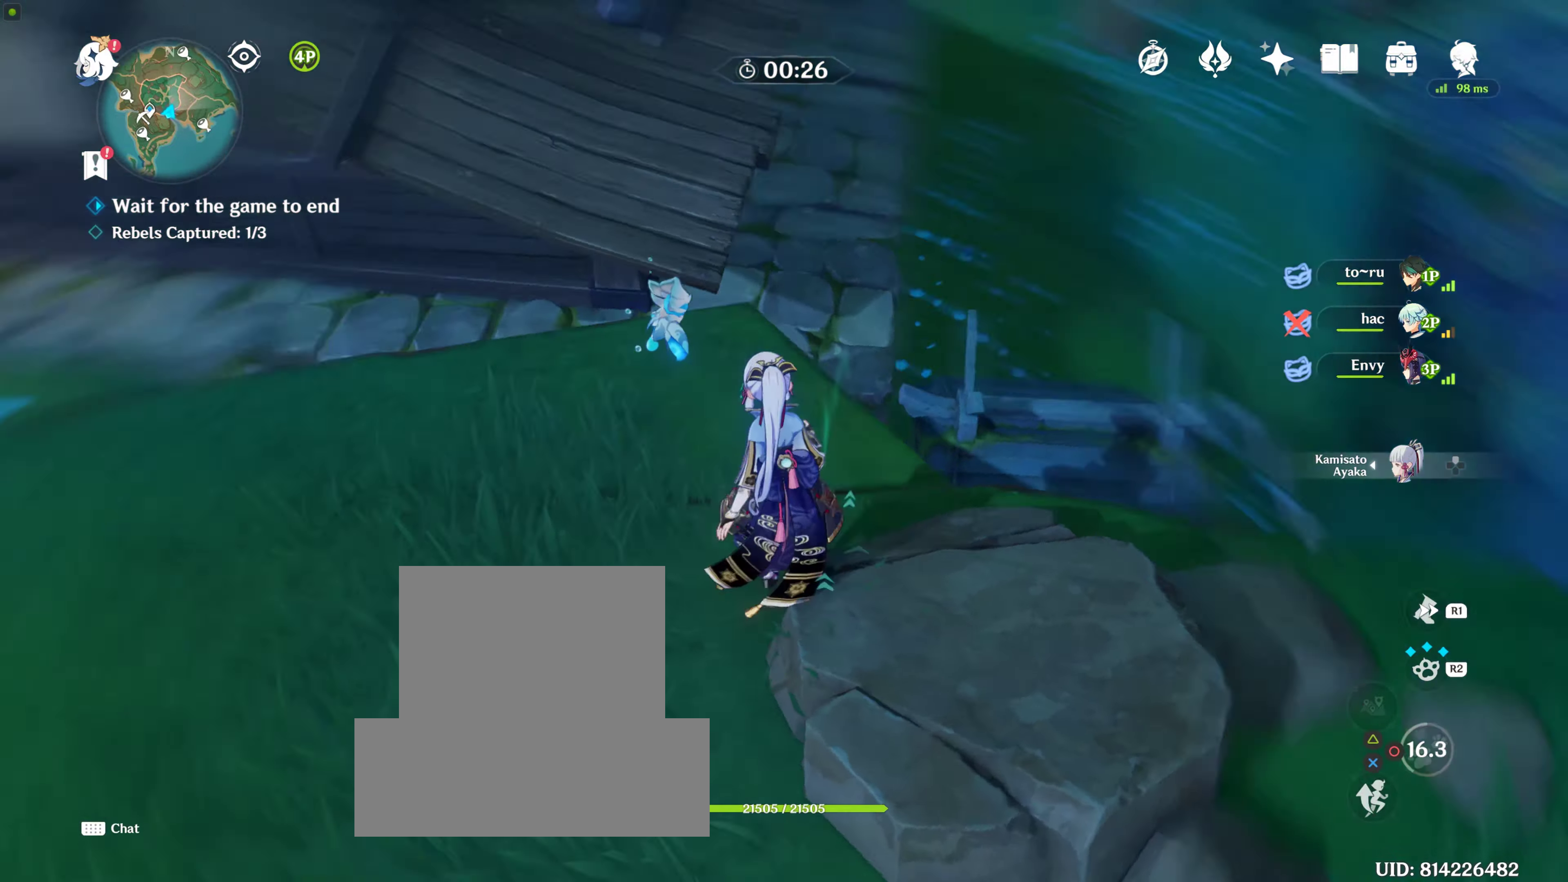
{"buttons": [], "left_stick": "up", "right_stick": "center", "events": [[100, "left_stick", "up"], [100, "right_stick", "center"], [350, "CROSS", "down"], [467, "CROSS", "up"]]}
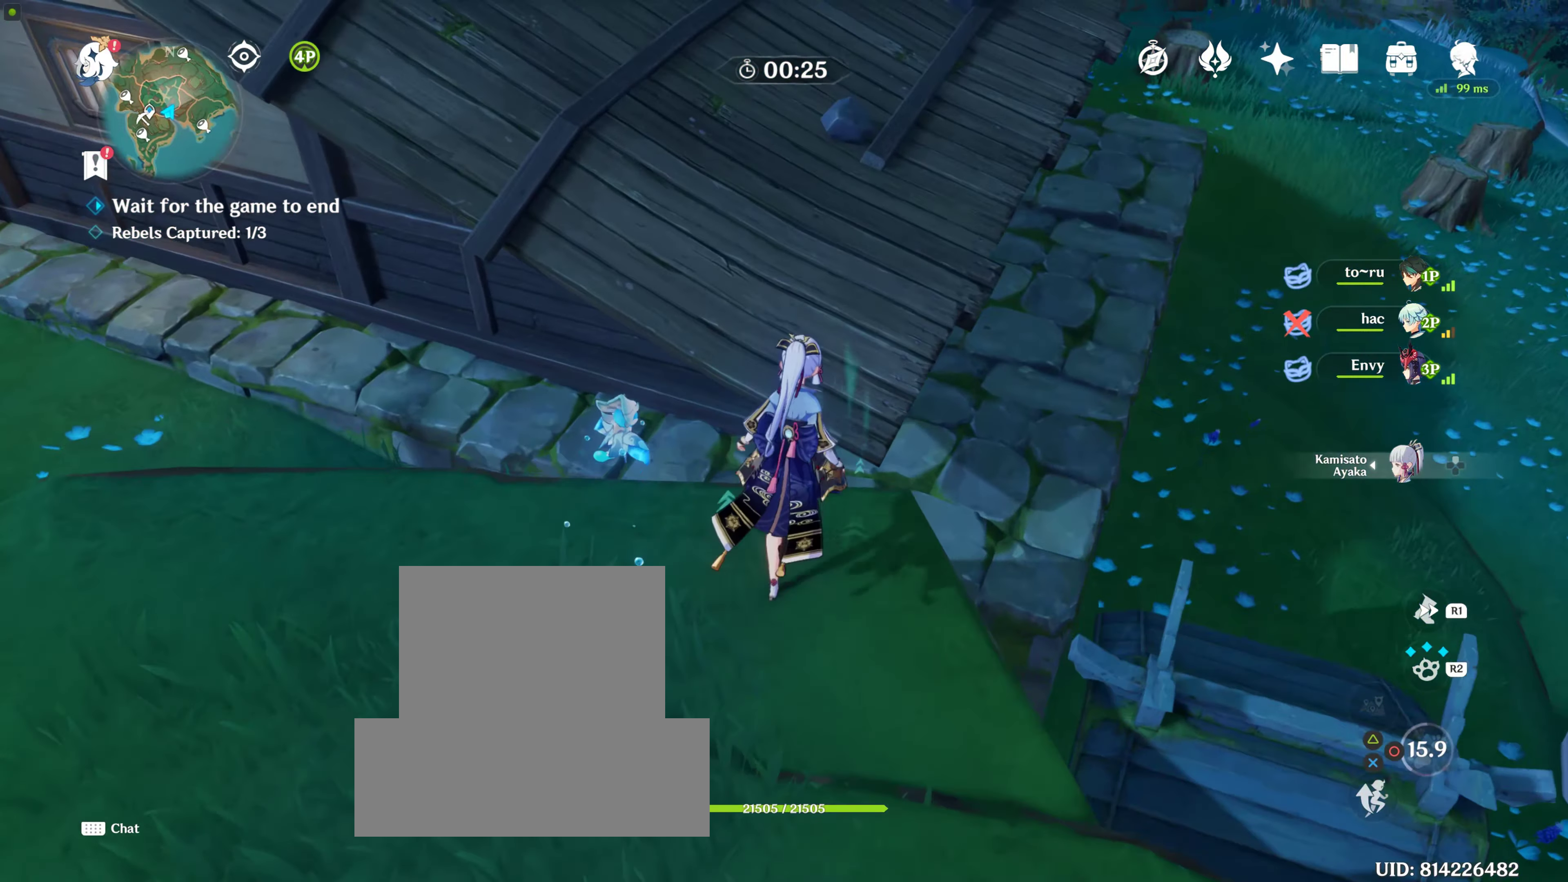
{"buttons": [], "left_stick": "up", "right_stick": "up"}
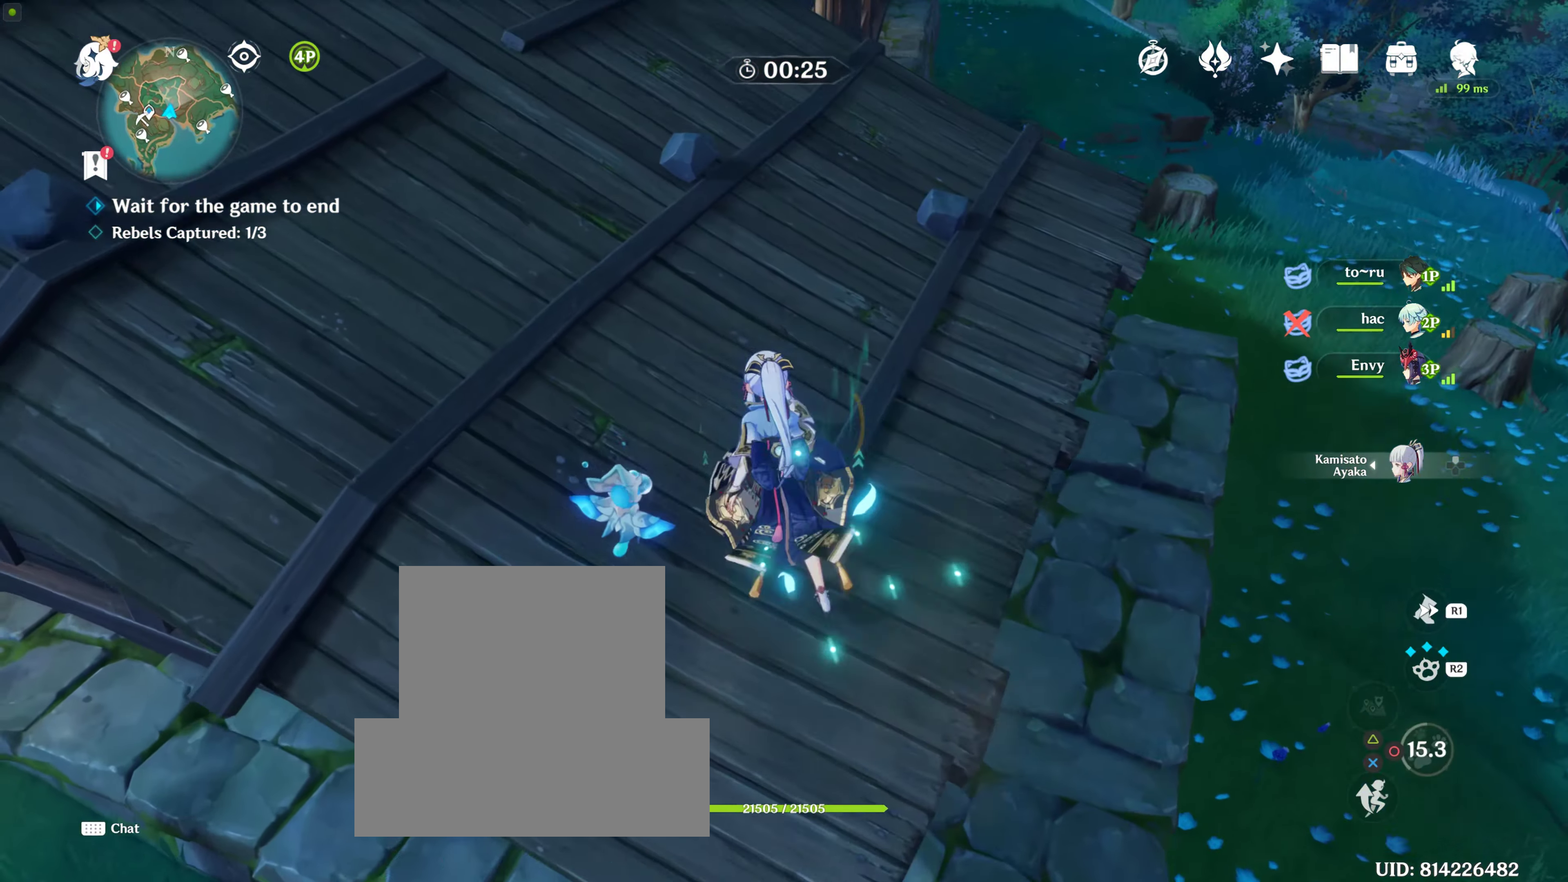
{"buttons": [], "left_stick": "up", "right_stick": "center", "events": [[284, "right_stick", "center"]]}
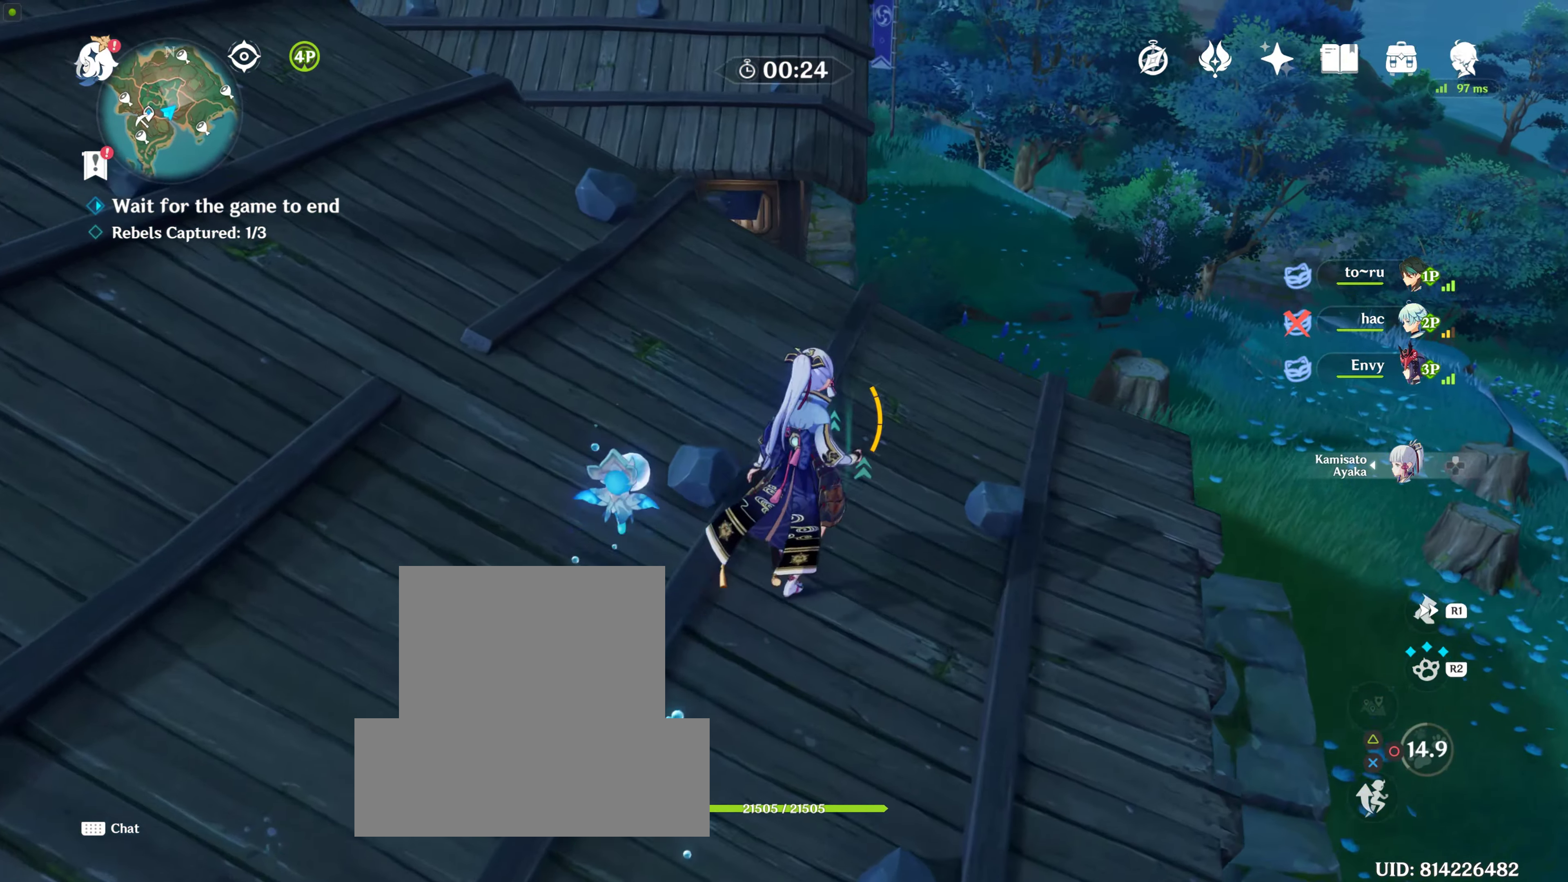
{"buttons": [], "left_stick": "up", "right_stick": "center", "events": [[50, "right_stick", "up-left"], [300, "right_stick", "center"]]}
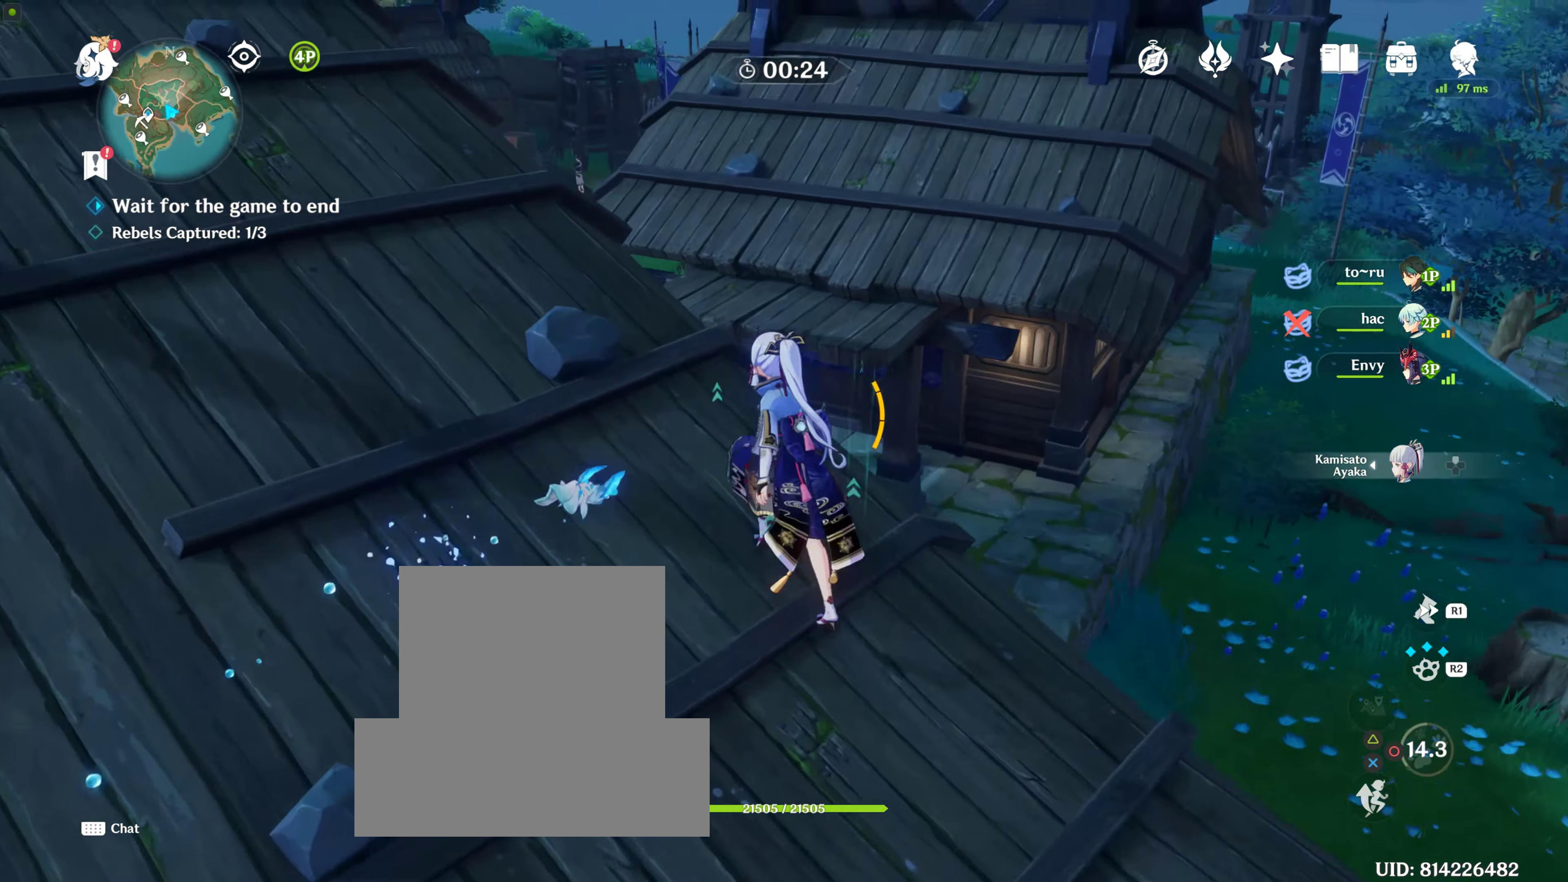
{"buttons": [], "left_stick": "up", "right_stick": "center", "events": [[17, "right_stick", "up-left"], [350, "right_stick", "center"]]}
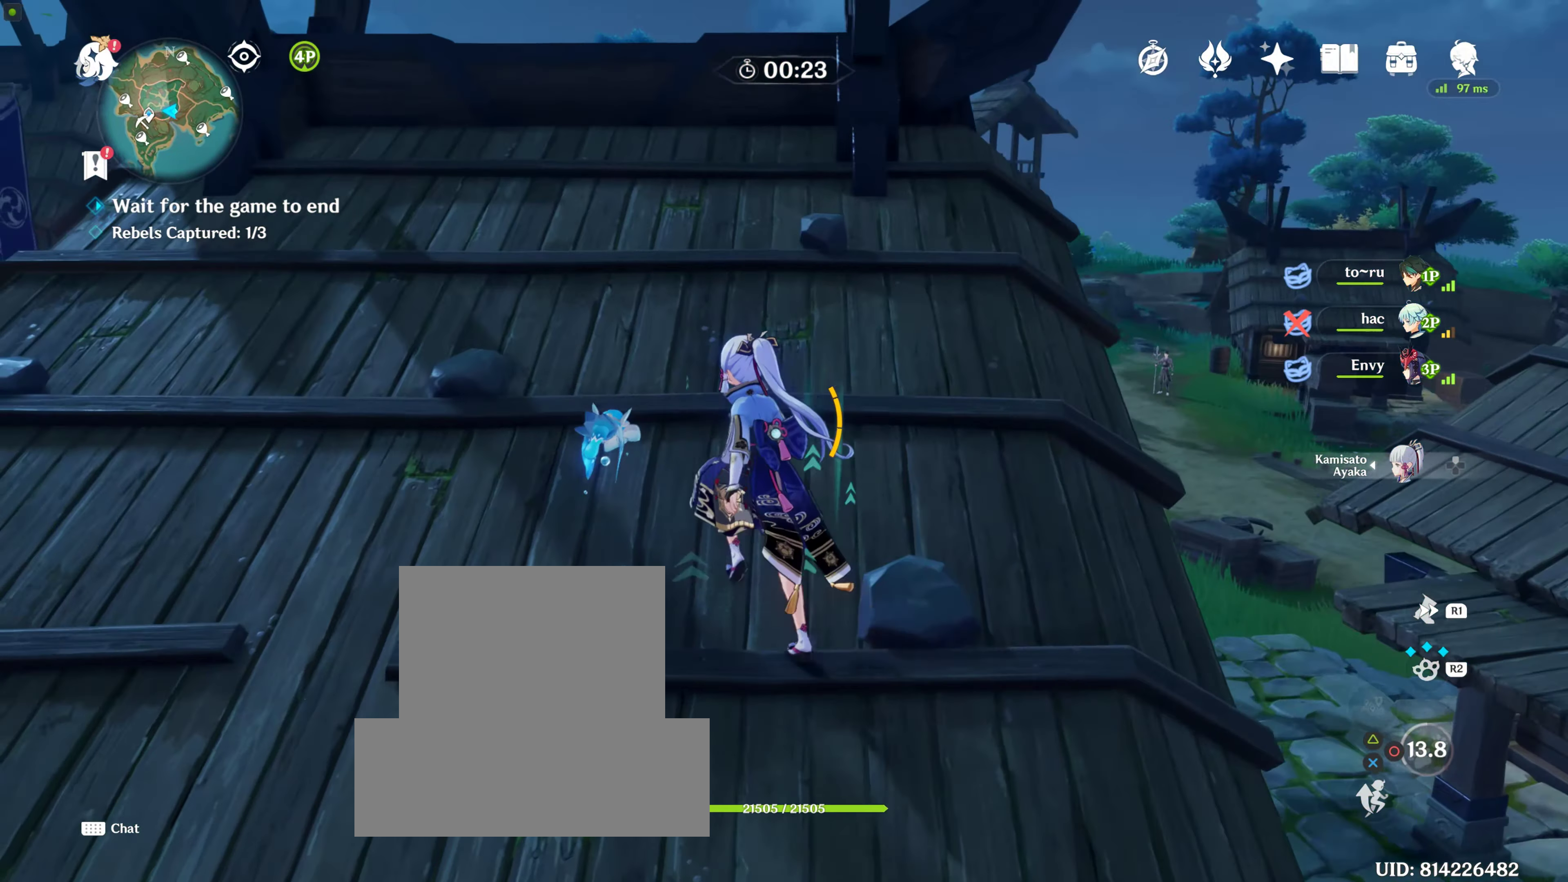
{"buttons": [], "left_stick": "up", "right_stick": "center", "events": []}
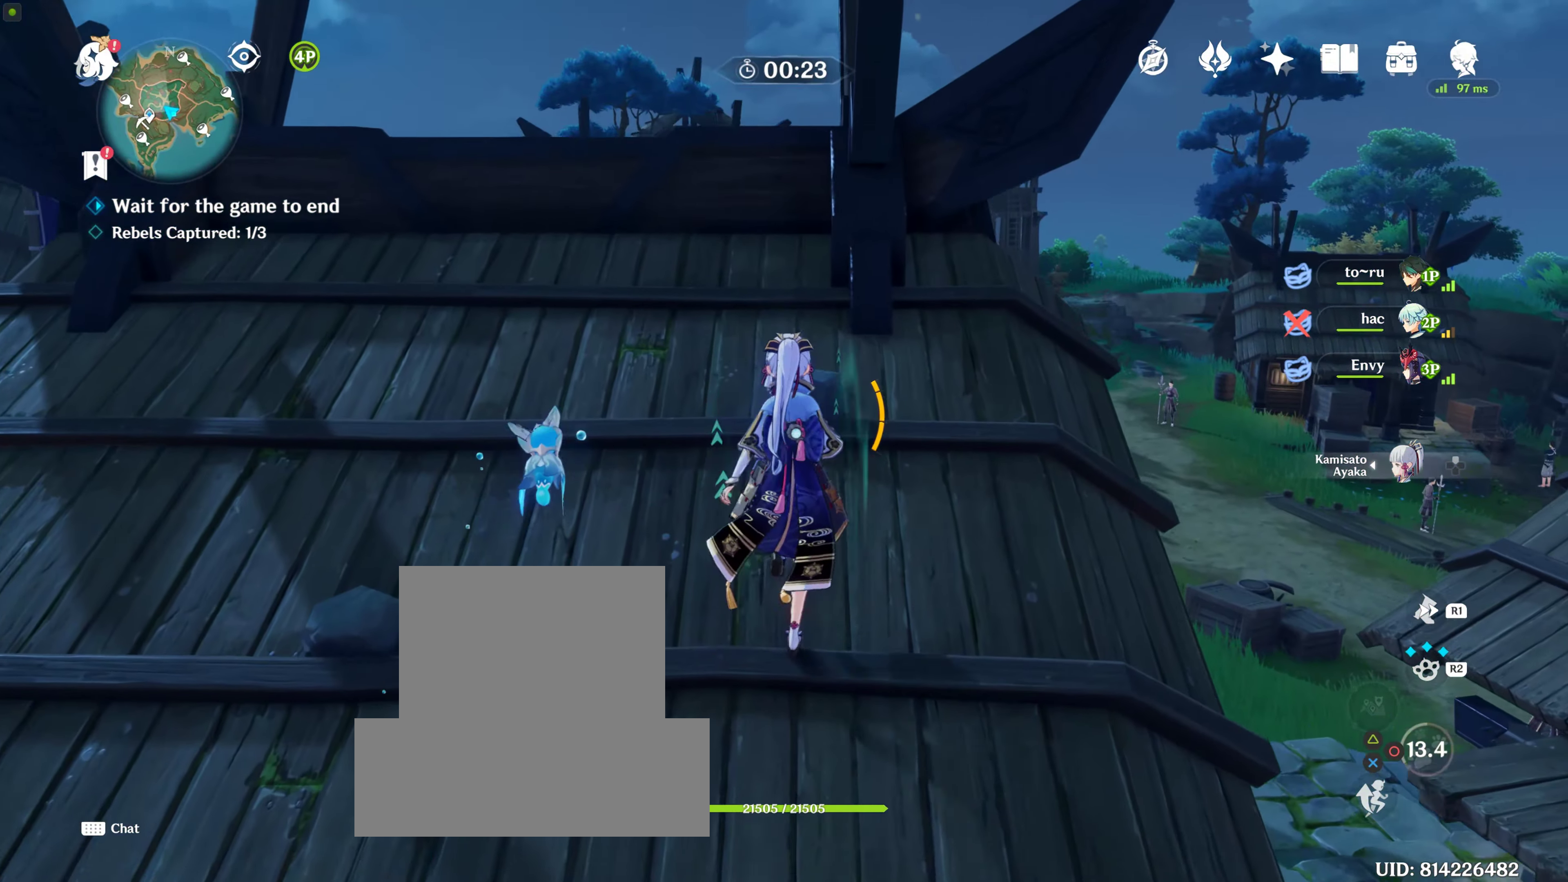
{"buttons": [], "left_stick": "center", "right_stick": "center", "events": [[34, "right_stick", "down-left"], [284, "right_stick", "center"], [467, "left_stick", "center"]]}
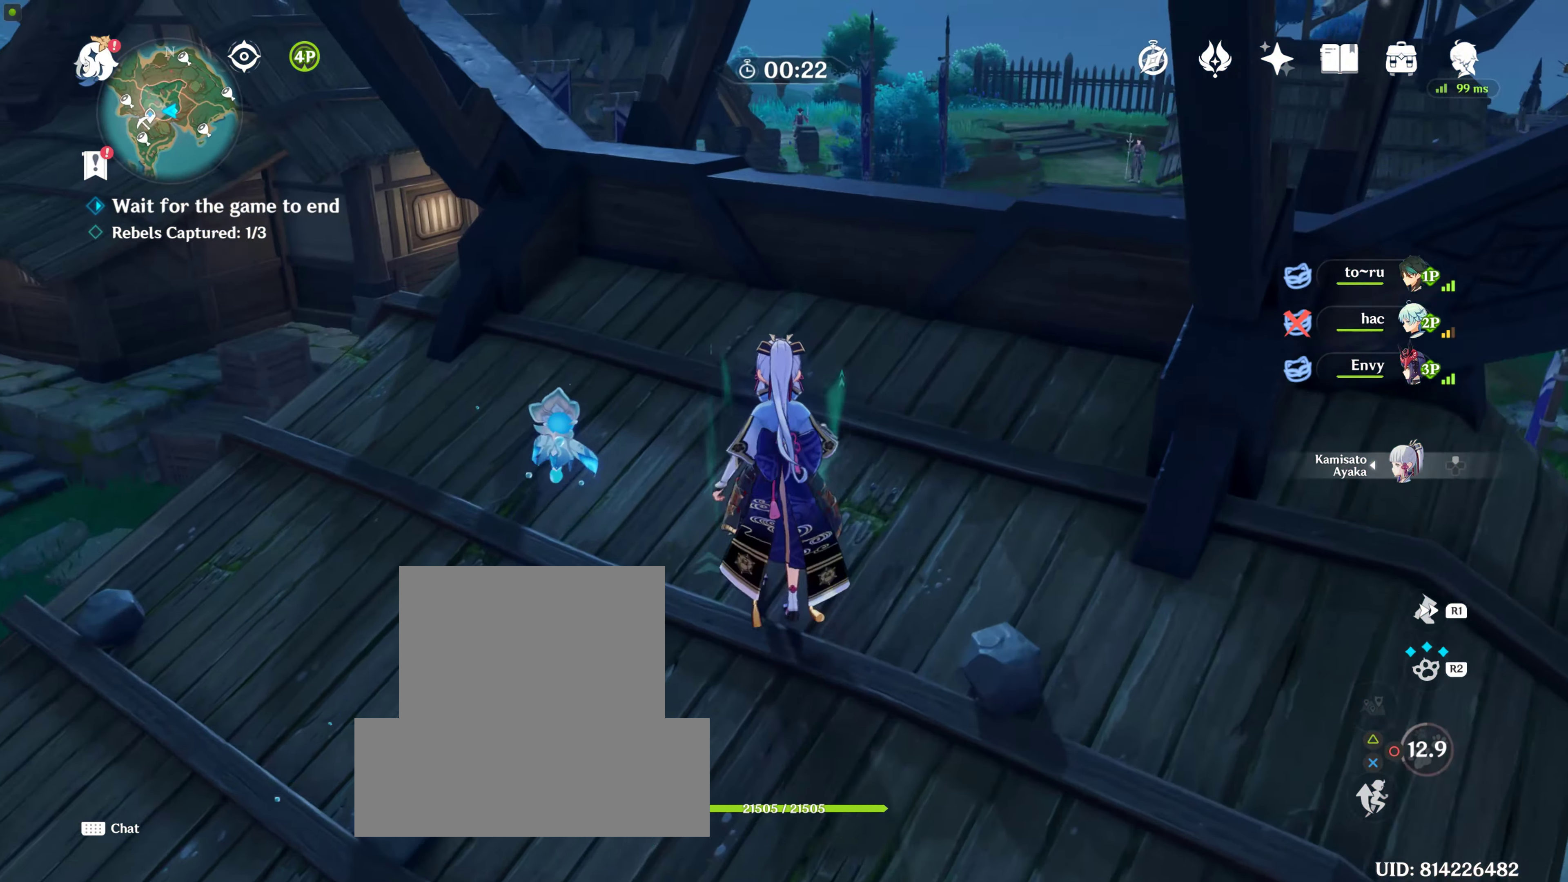
{"buttons": [], "left_stick": "right", "right_stick": "right", "events": [[17, "right_stick", "right"], [134, "left_stick", "down"], [300, "left_stick", "down-right"], [500, "left_stick", "right"]]}
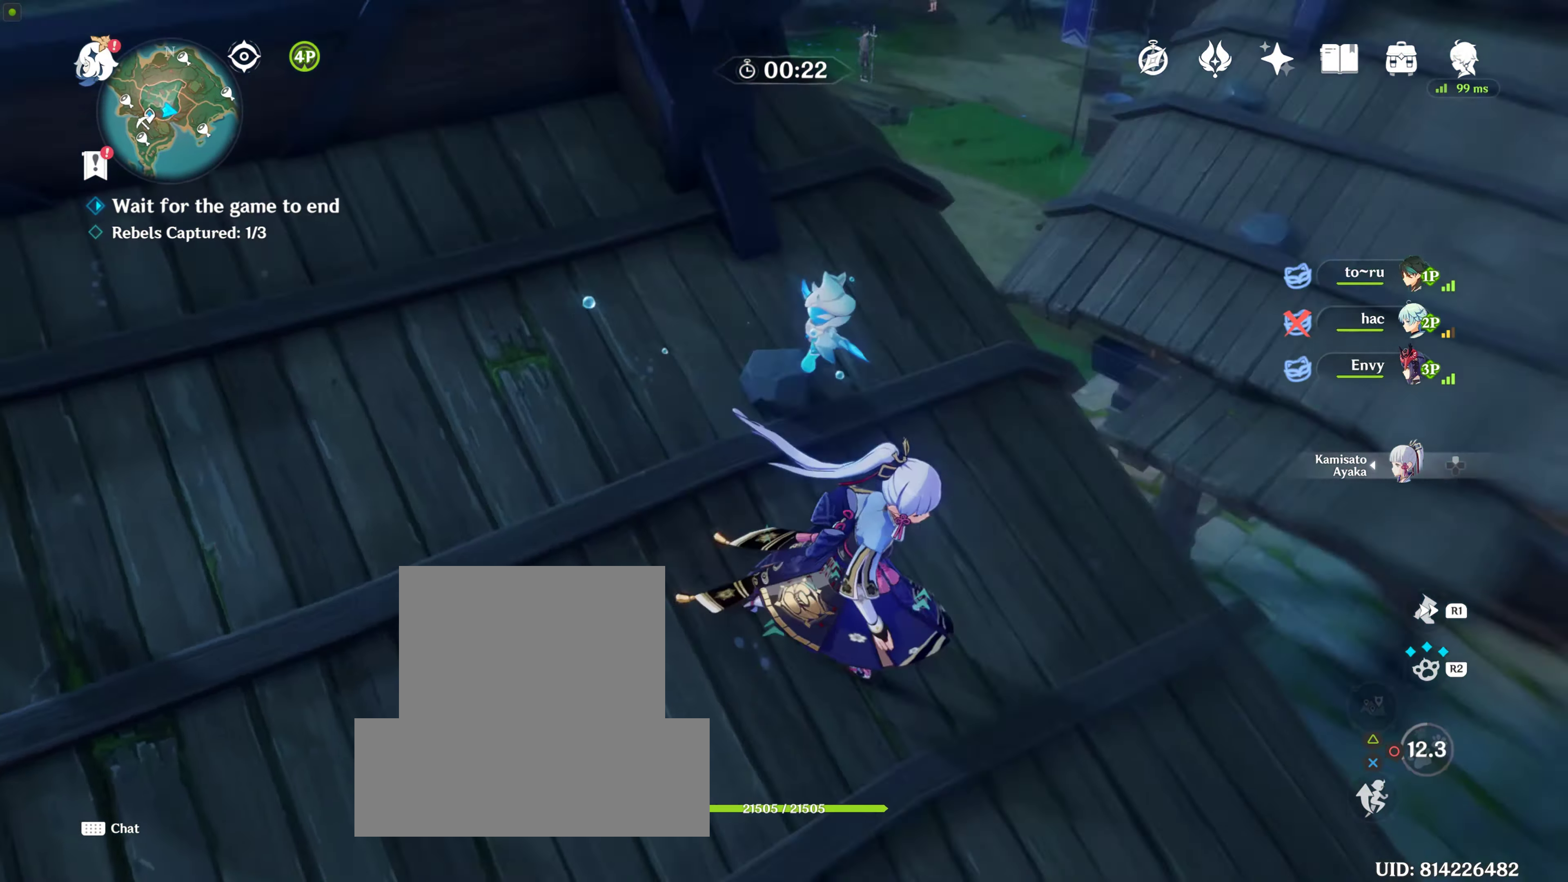
{"buttons": ["CROSS"], "left_stick": "up", "right_stick": "center", "events": [[117, "left_stick", "up-right"], [234, "right_stick", "center"], [317, "CROSS", "down"], [417, "CROSS", "up"], [417, "left_stick", "up"], [467, "CROSS", "down"]]}
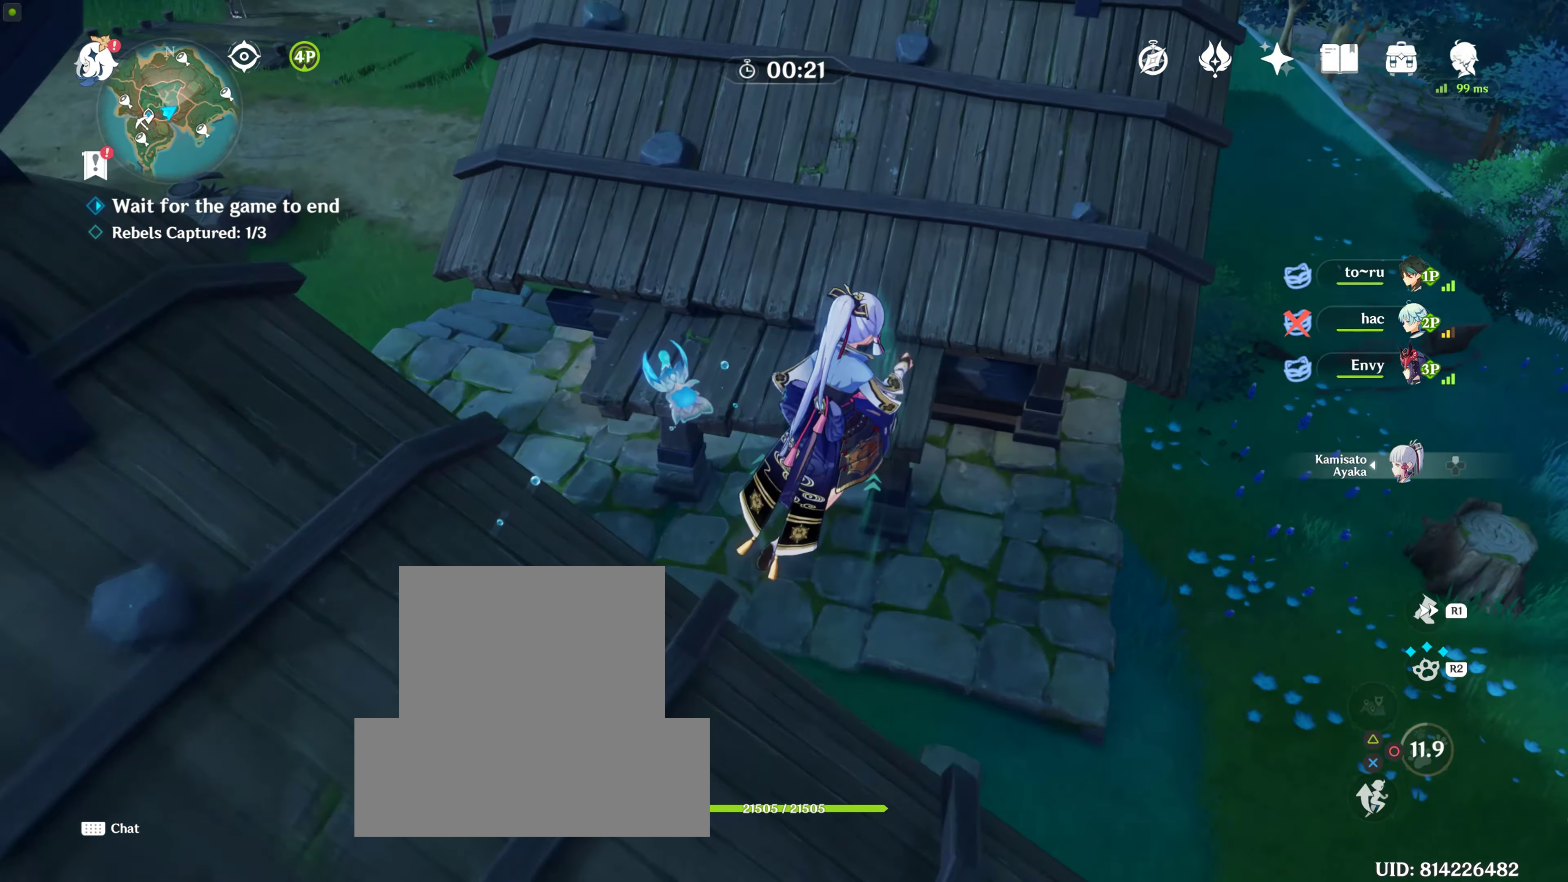
{"buttons": ["CROSS"], "left_stick": "up", "right_stick": "center", "events": [[67, "CROSS", "up"], [166, "CROSS", "down"], [250, "CROSS", "up"], [500, "CROSS", "down"]]}
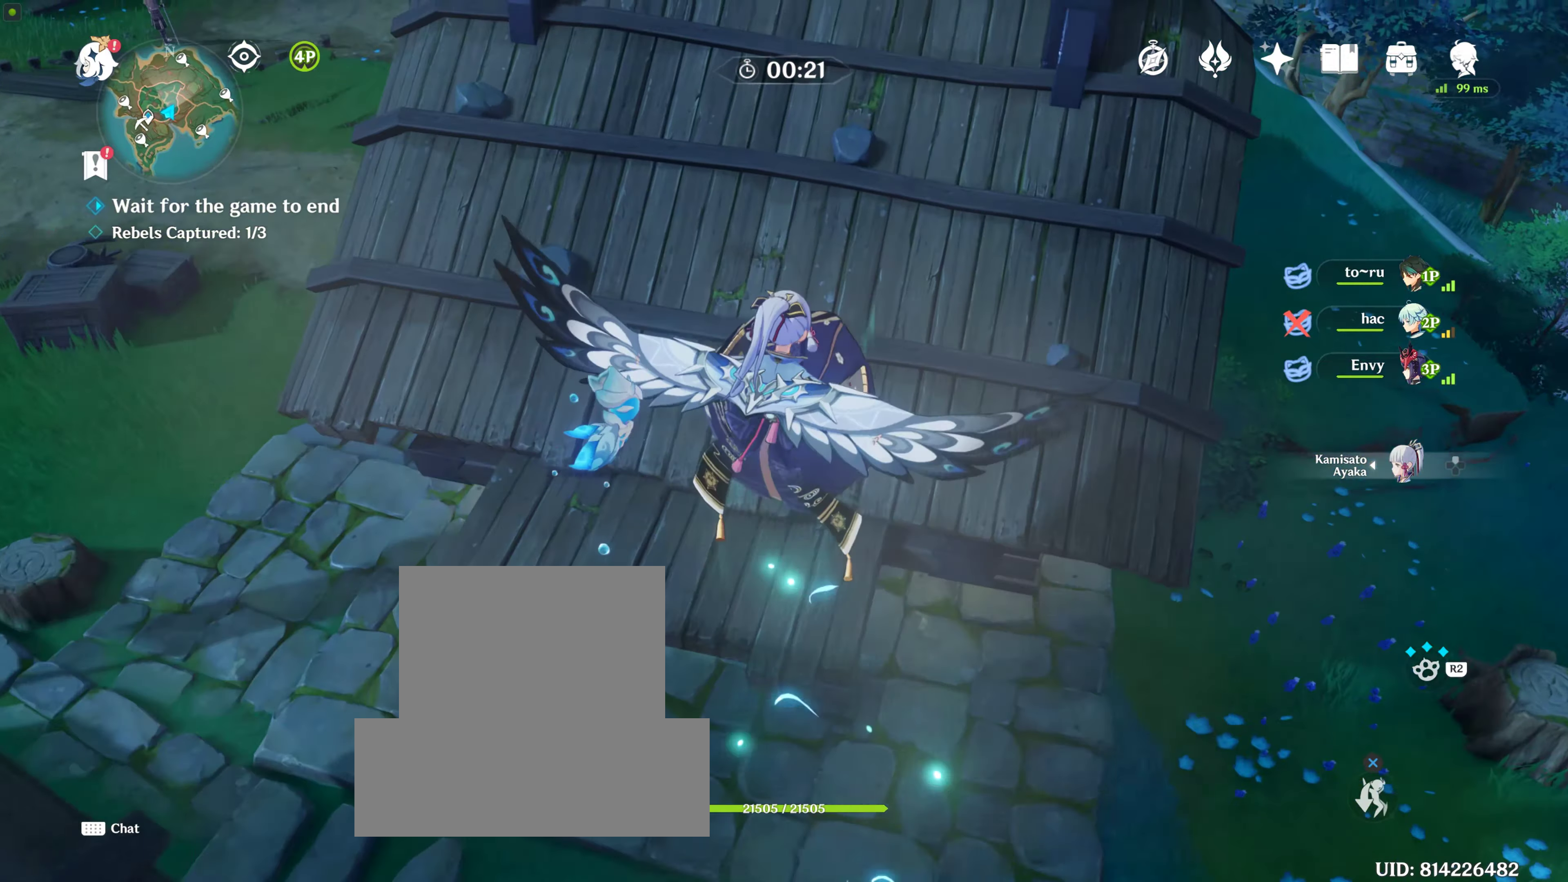
{"buttons": [], "left_stick": "up", "right_stick": "up", "events": [[33, "CROSS", "up"], [350, "right_stick", "up"]]}
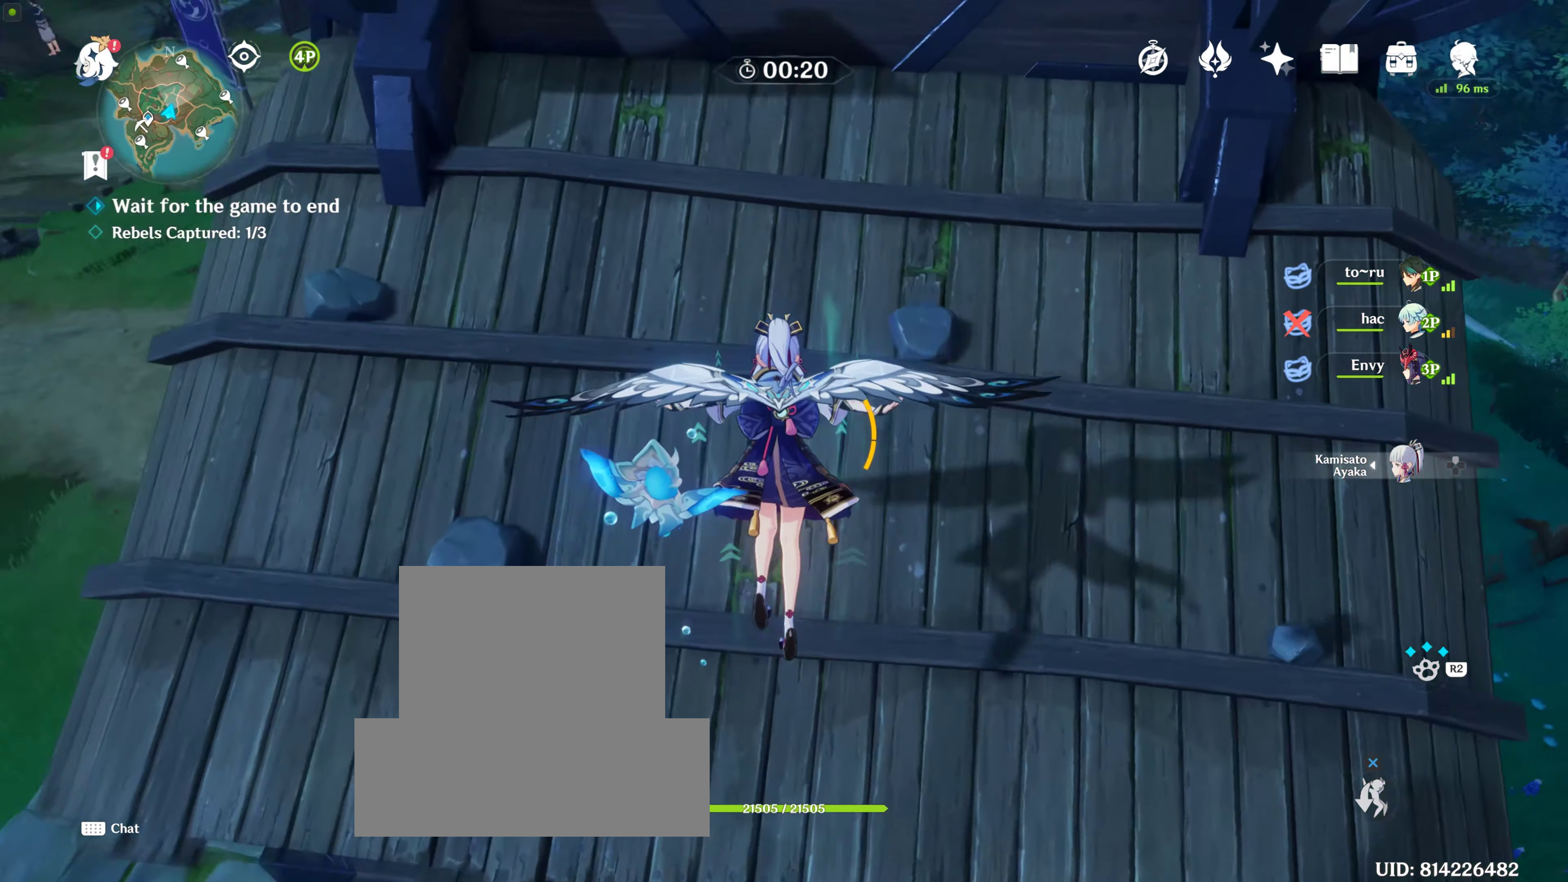
{"buttons": [], "left_stick": "up", "right_stick": "center", "events": [[200, "right_stick", "center"]]}